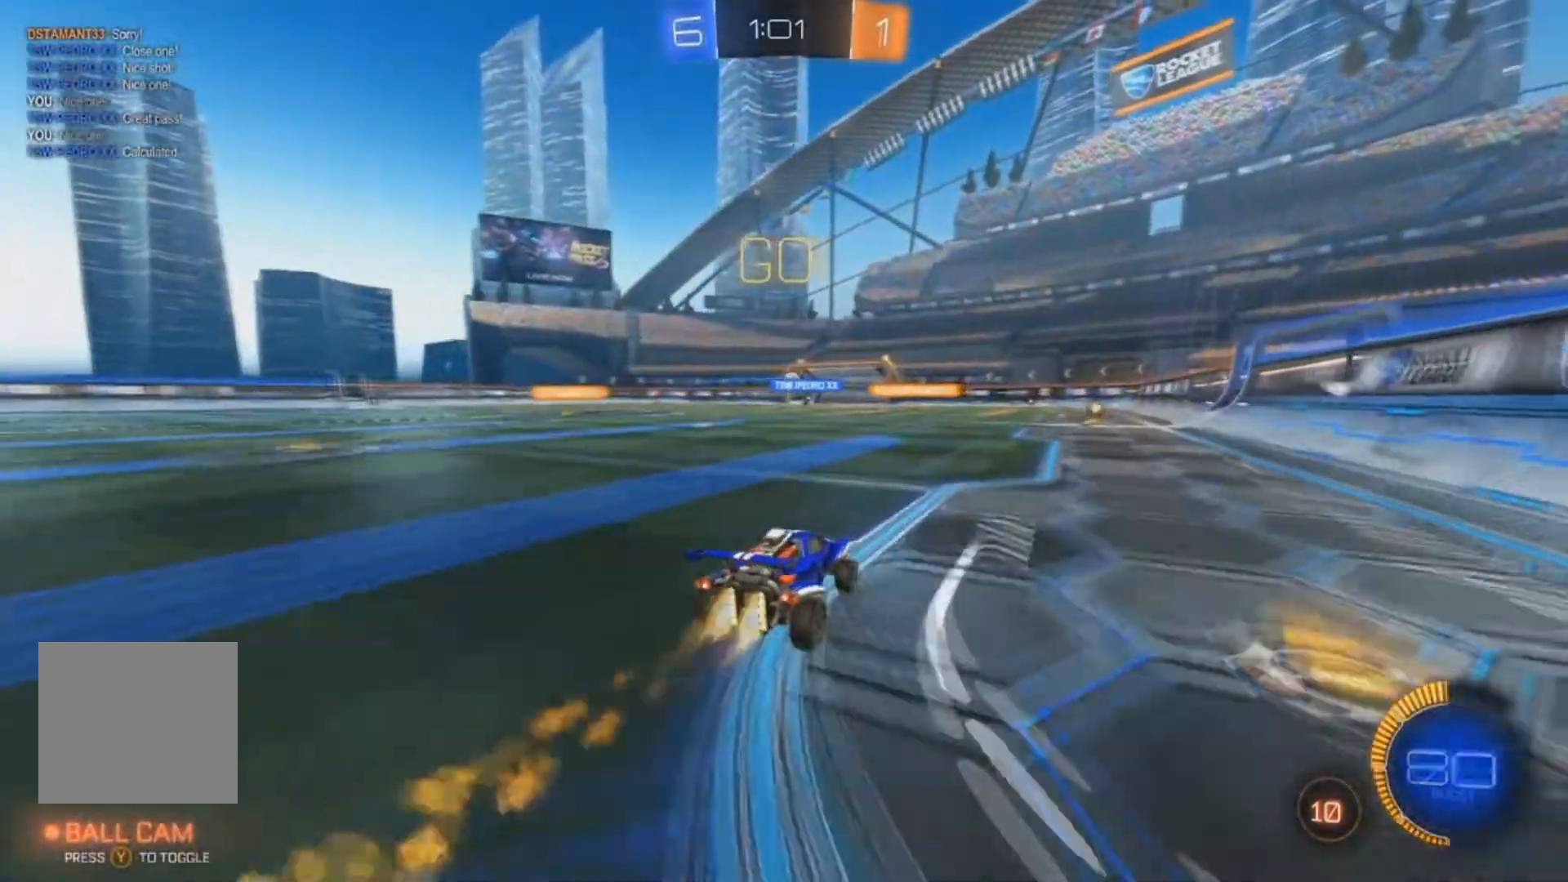
Gameplay with a controller (Xbox layout); each line is a JSON object with the inputs held at the frame after it (dt_ms = milliseconds from this image to that frame). "events" lists button and stick changes between this image and that frame as [ms after this image, input, new state], when the widget could be followed in between. Not read: A SELECT.
{"dt_ms": 1000, "buttons": ["R2"], "left_stick": "right", "right_stick": "center"}
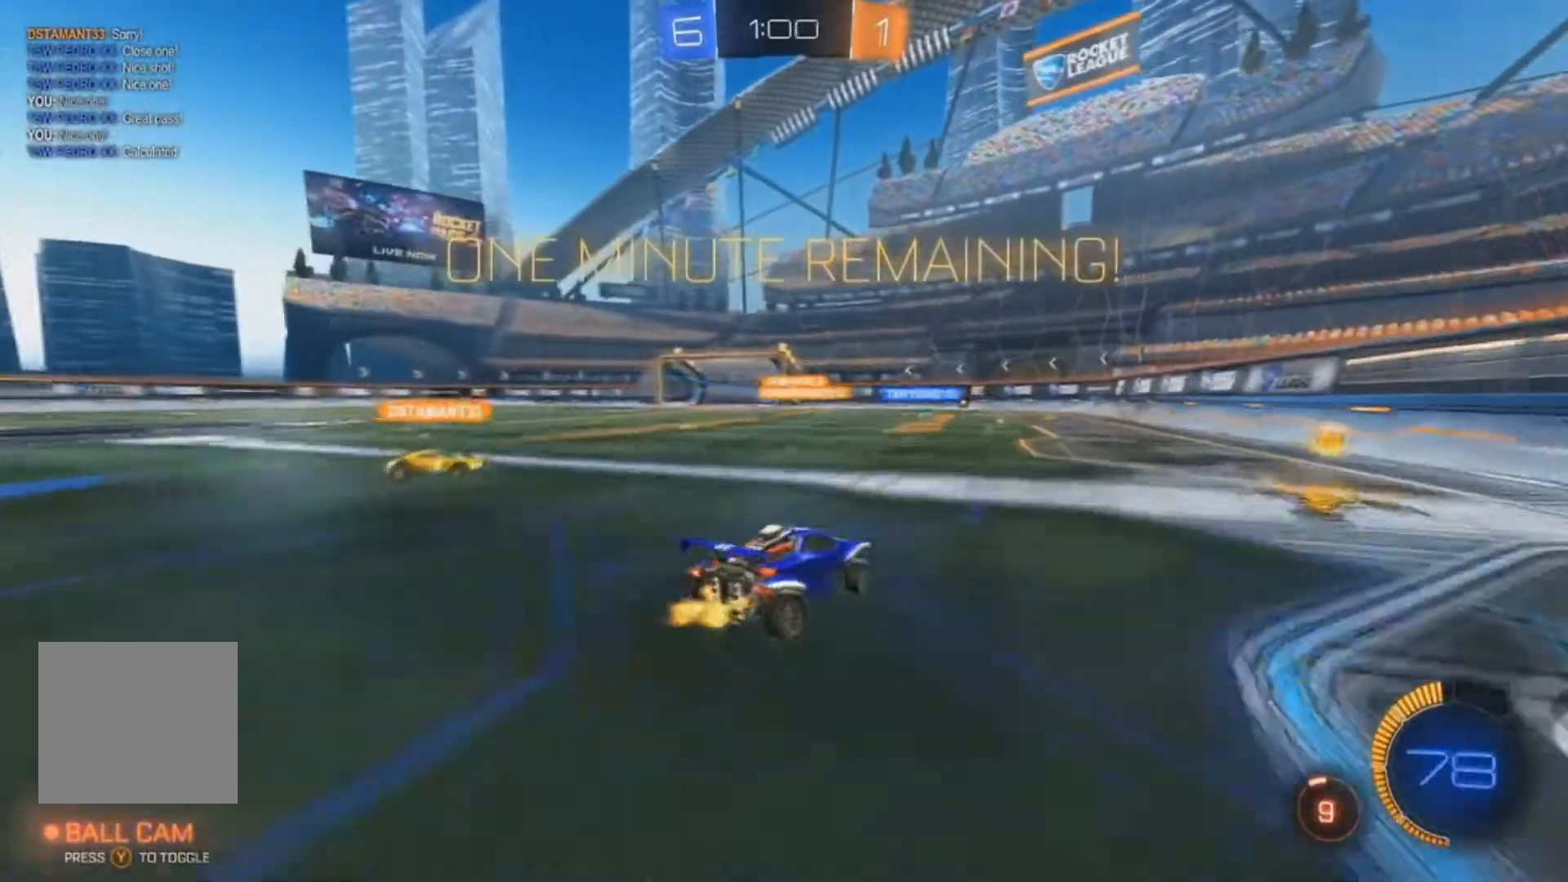
{"dt_ms": 500, "buttons": ["L2", "R2"], "left_stick": "left", "right_stick": "center", "events": [[100, "left_stick", "center"], [233, "left_stick", "left"], [333, "L2", "down"], [367, "R2", "up"], [500, "R2", "down"]]}
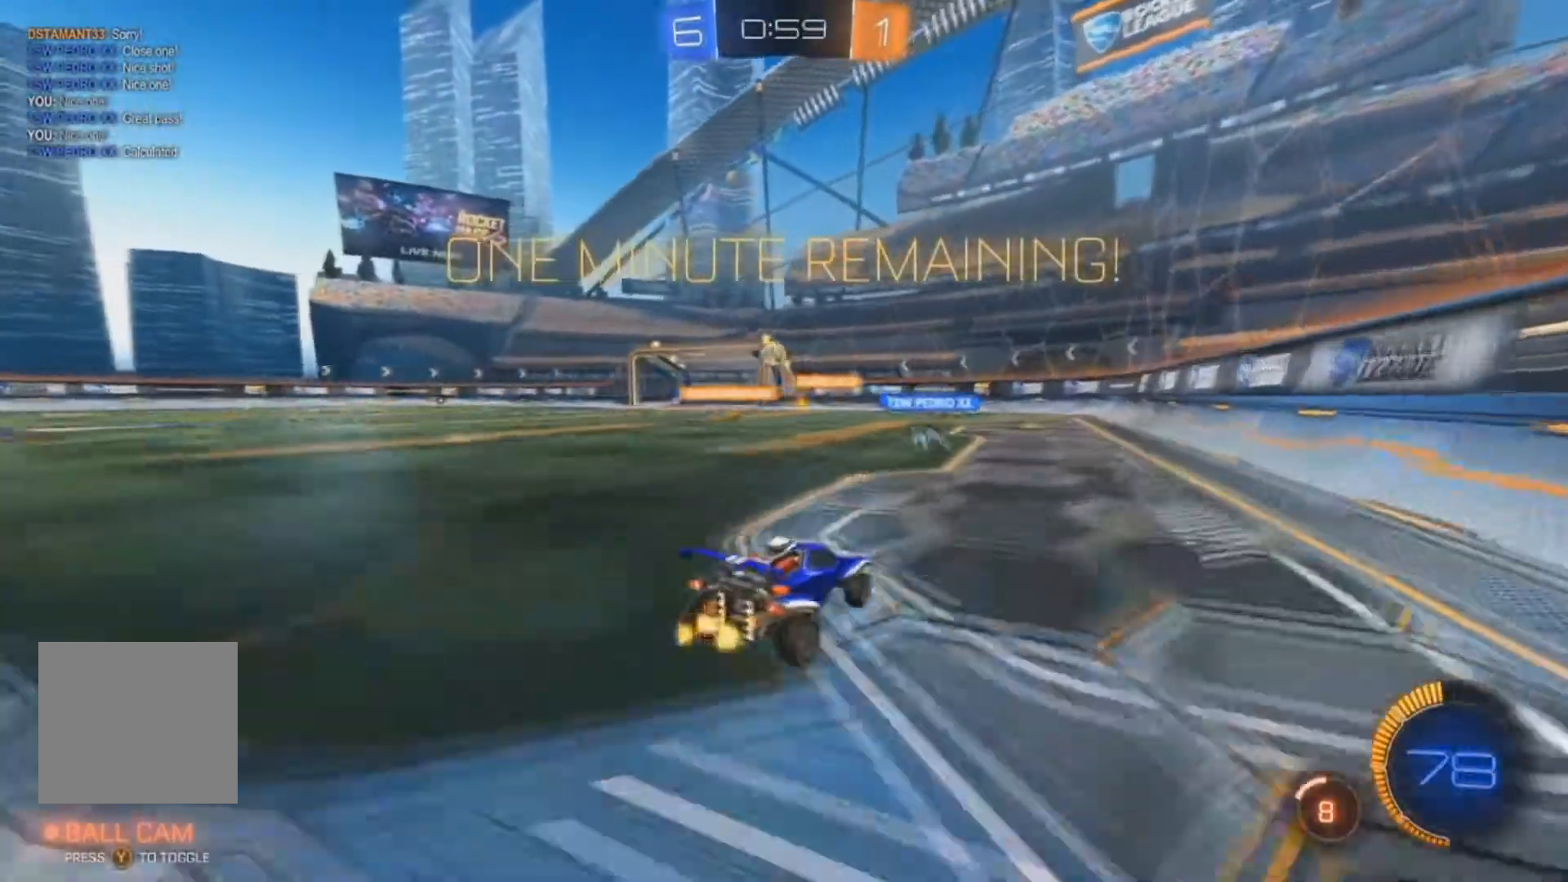
{"dt_ms": 500, "buttons": ["B", "R2"], "left_stick": "down-right", "right_stick": "center", "events": [[100, "L2", "up"], [100, "left_stick", "center"], [233, "B", "down"], [233, "left_stick", "down-left"], [433, "left_stick", "down-right"]]}
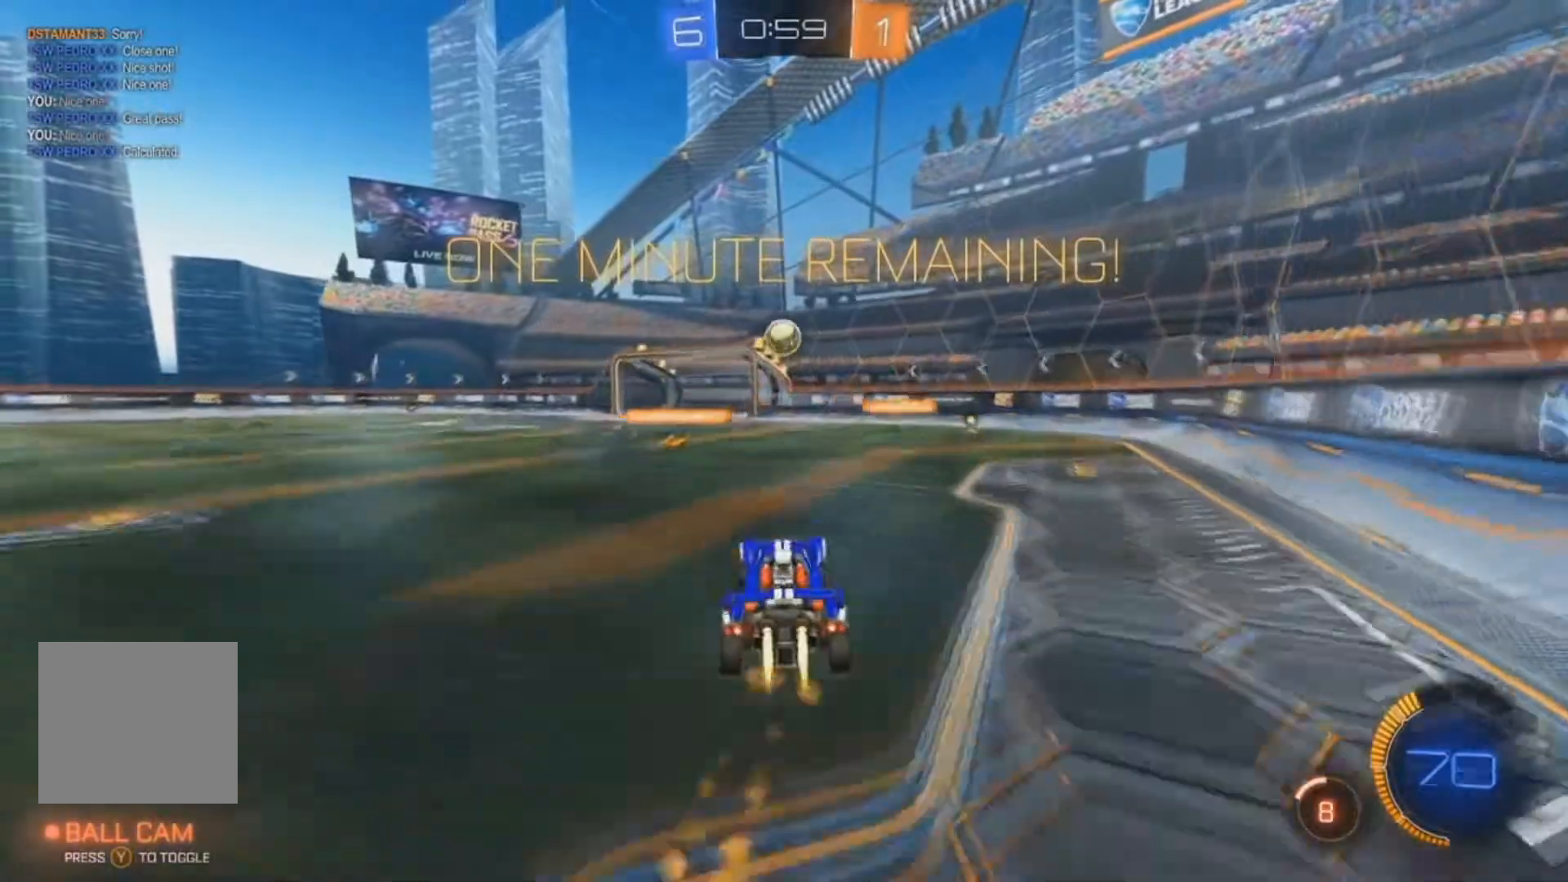
{"dt_ms": 500, "buttons": ["B", "R2"], "left_stick": "up", "right_stick": "center", "events": [[33, "left_stick", "up-right"], [200, "left_stick", "center"], [267, "left_stick", "right"], [467, "left_stick", "up"]]}
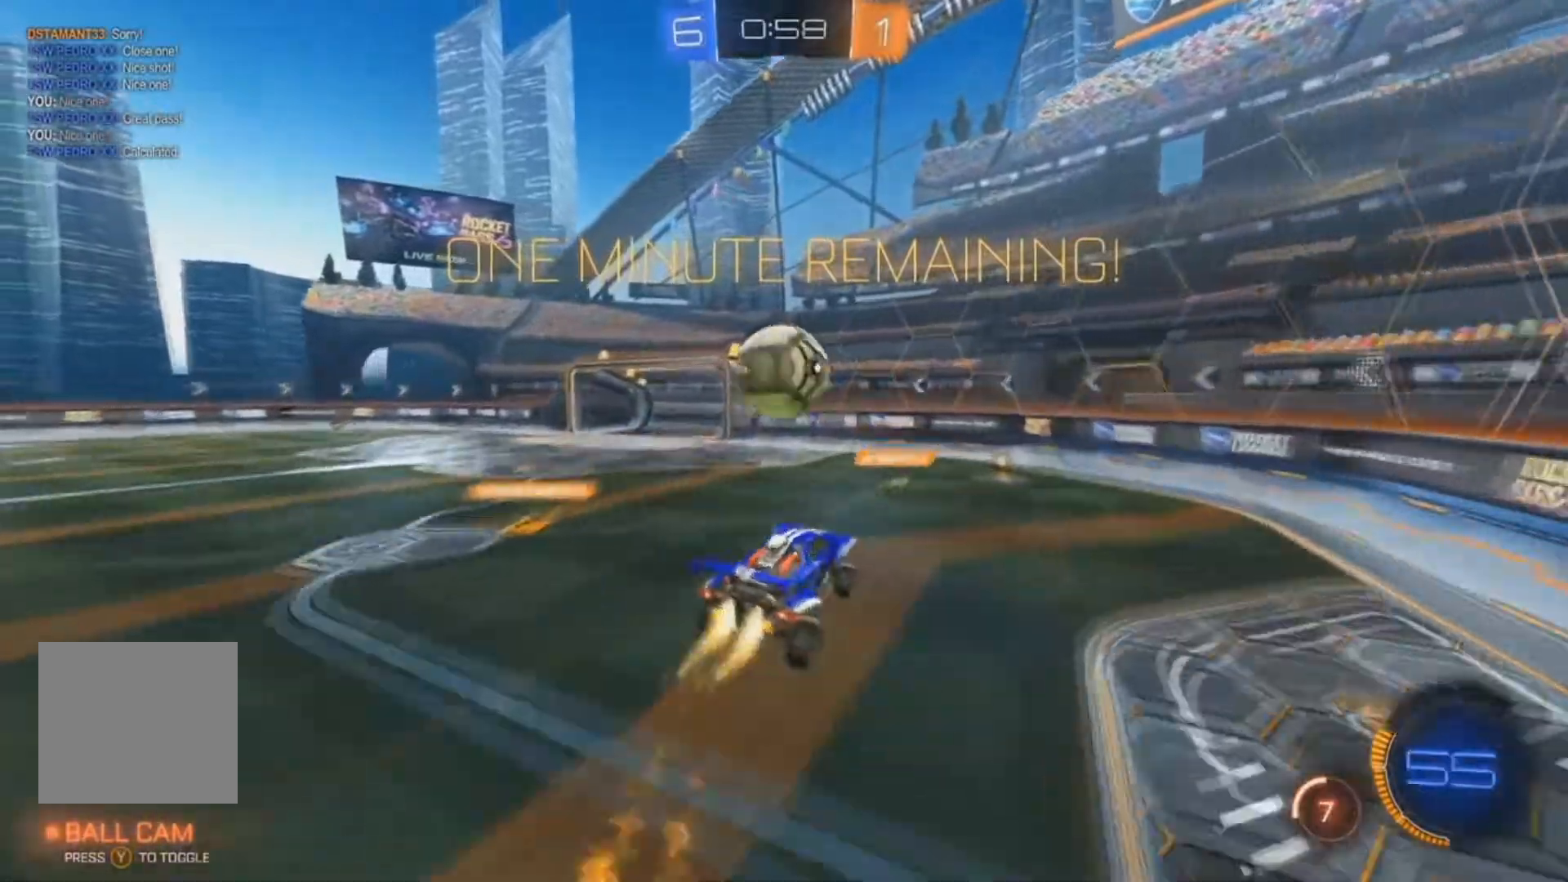
{"dt_ms": 500, "buttons": ["X", "R2"], "left_stick": "left", "right_stick": "center", "events": [[67, "left_stick", "left"], [167, "X", "down"], [467, "B", "up"]]}
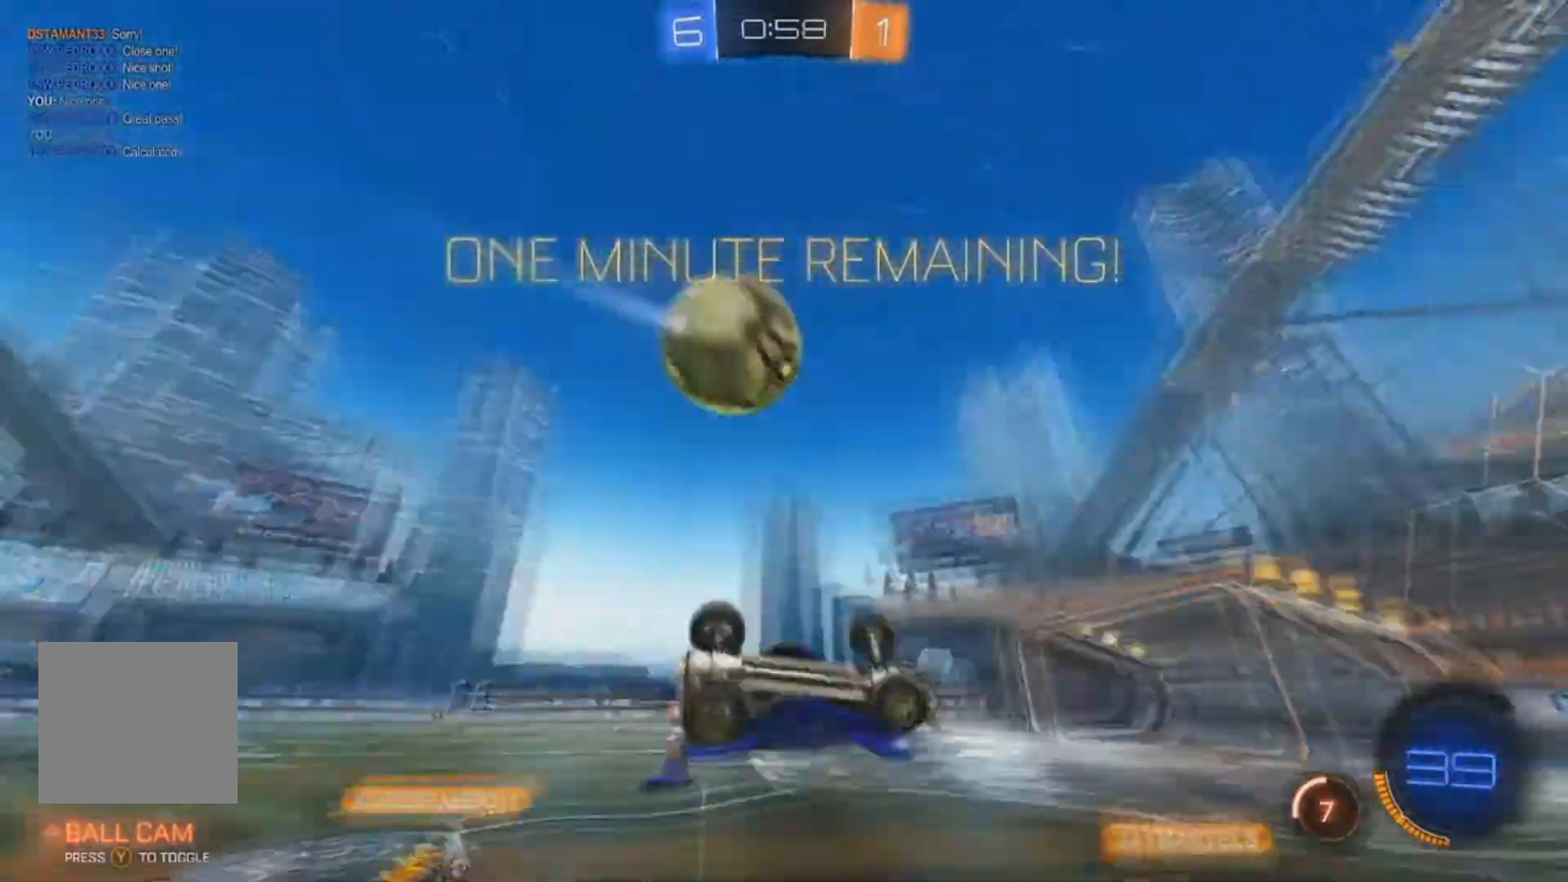
{"dt_ms": 500, "buttons": ["X"], "left_stick": "left", "right_stick": "center", "events": [[200, "R2", "up"], [300, "X", "up"], [467, "X", "down"]]}
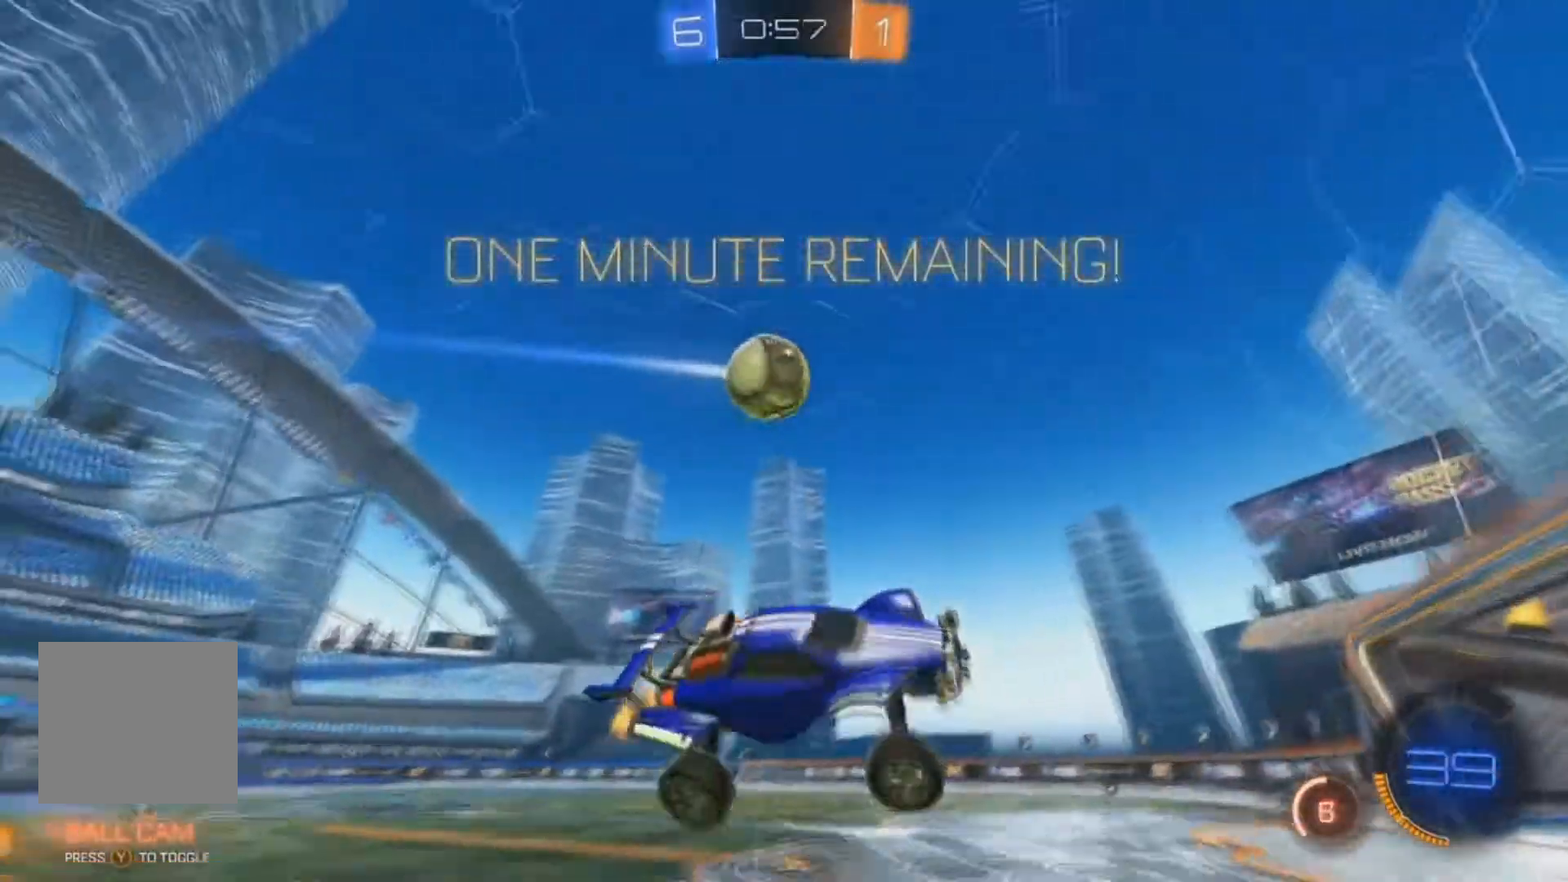
{"dt_ms": 500, "buttons": ["B", "R2"], "left_stick": "left", "right_stick": "center"}
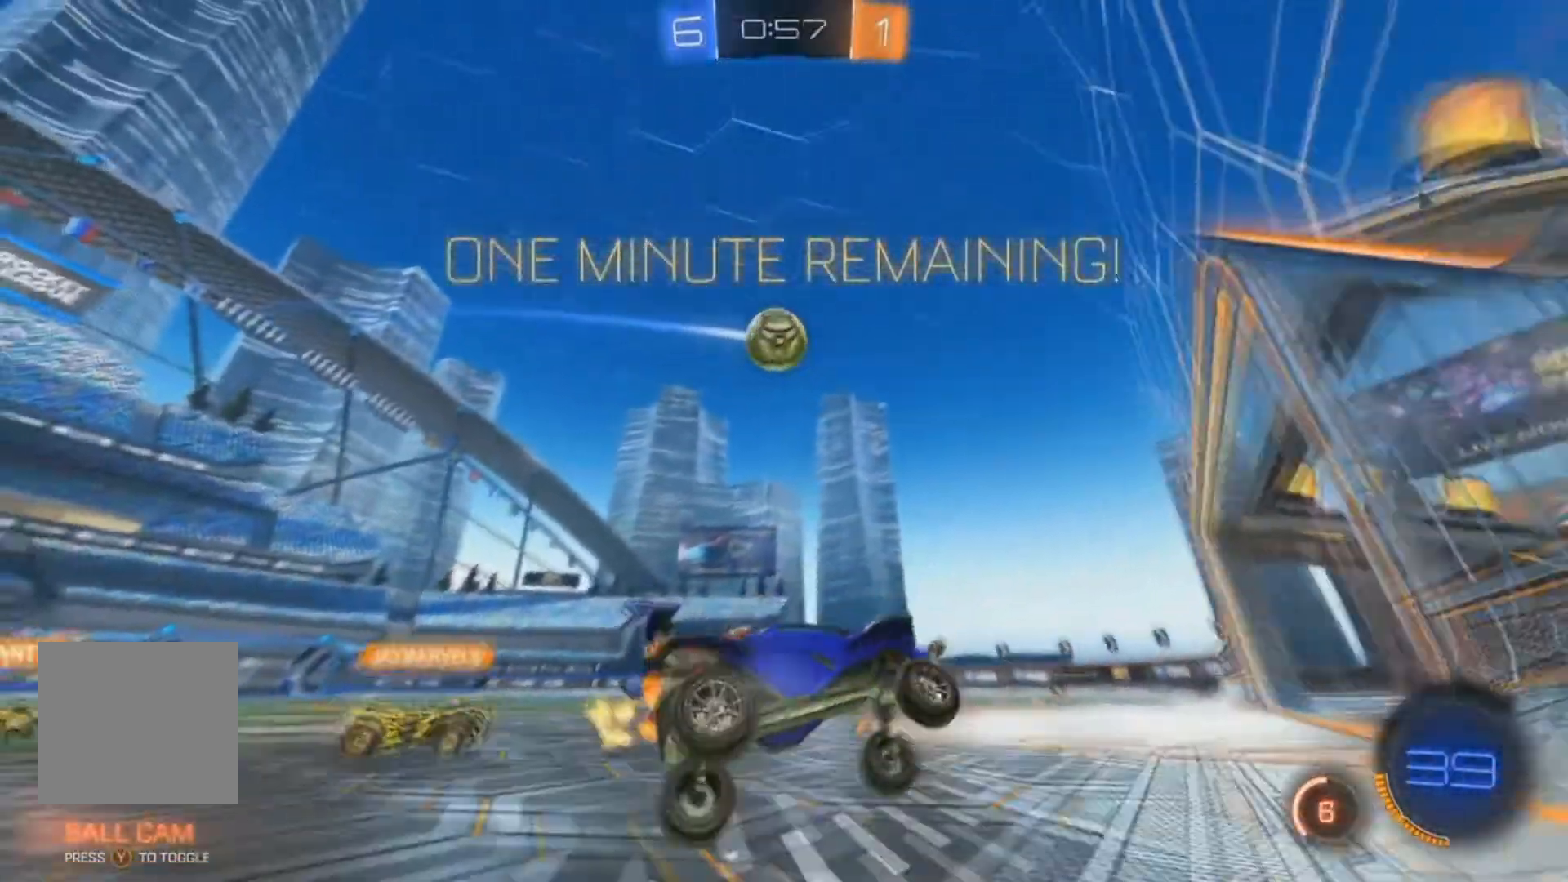
{"dt_ms": 500, "buttons": ["B", "R2"], "left_stick": "left", "right_stick": "center", "events": [[100, "B", "up"], [167, "B", "down"]]}
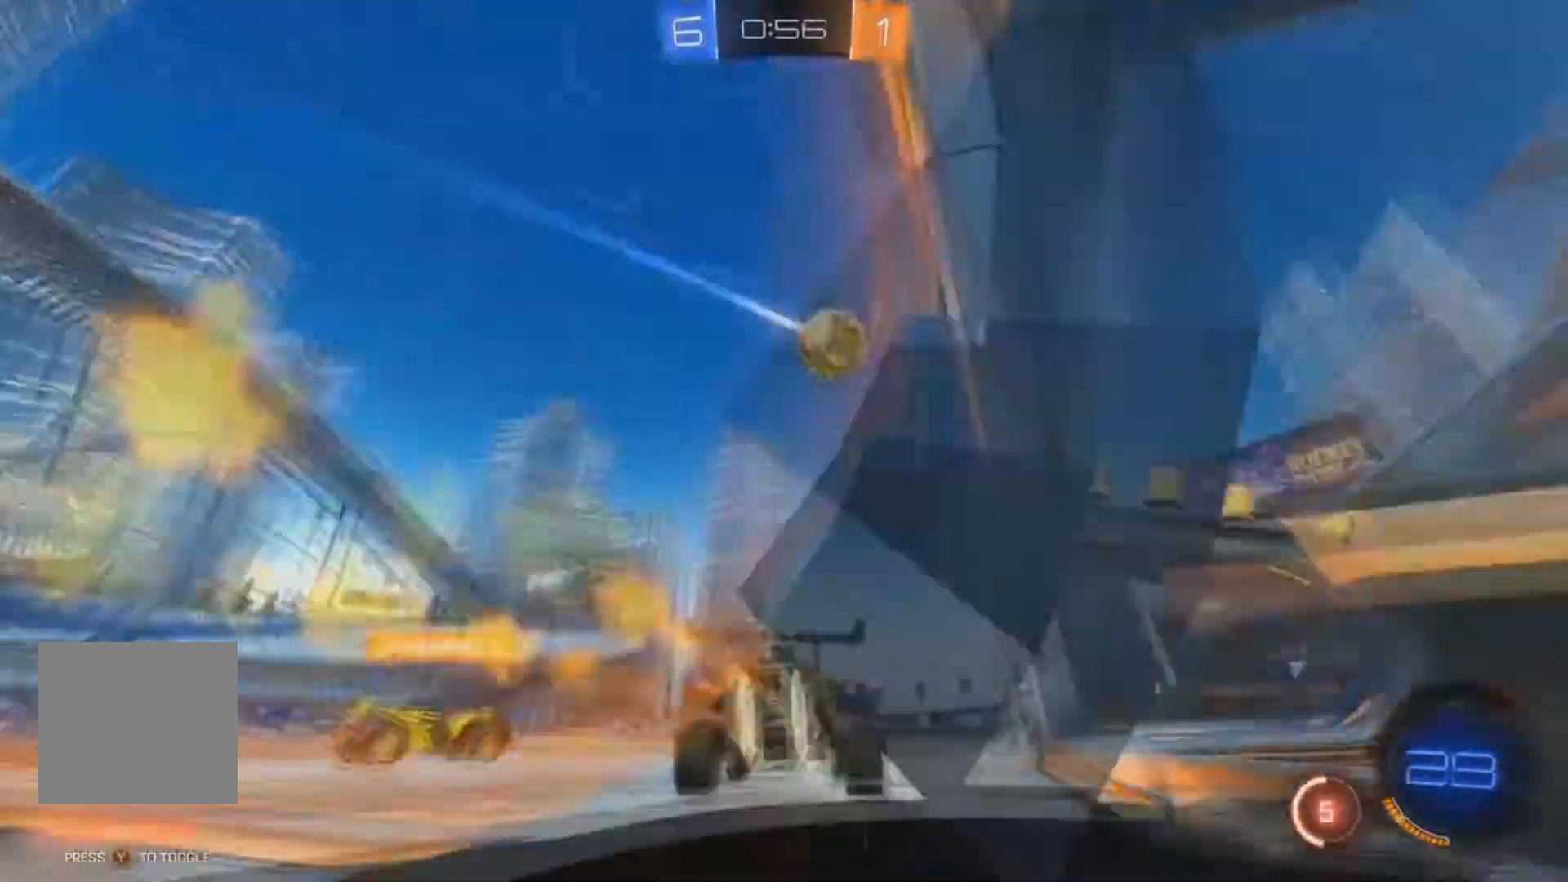
{"dt_ms": 500, "buttons": ["B", "R2"], "left_stick": "center", "right_stick": "center"}
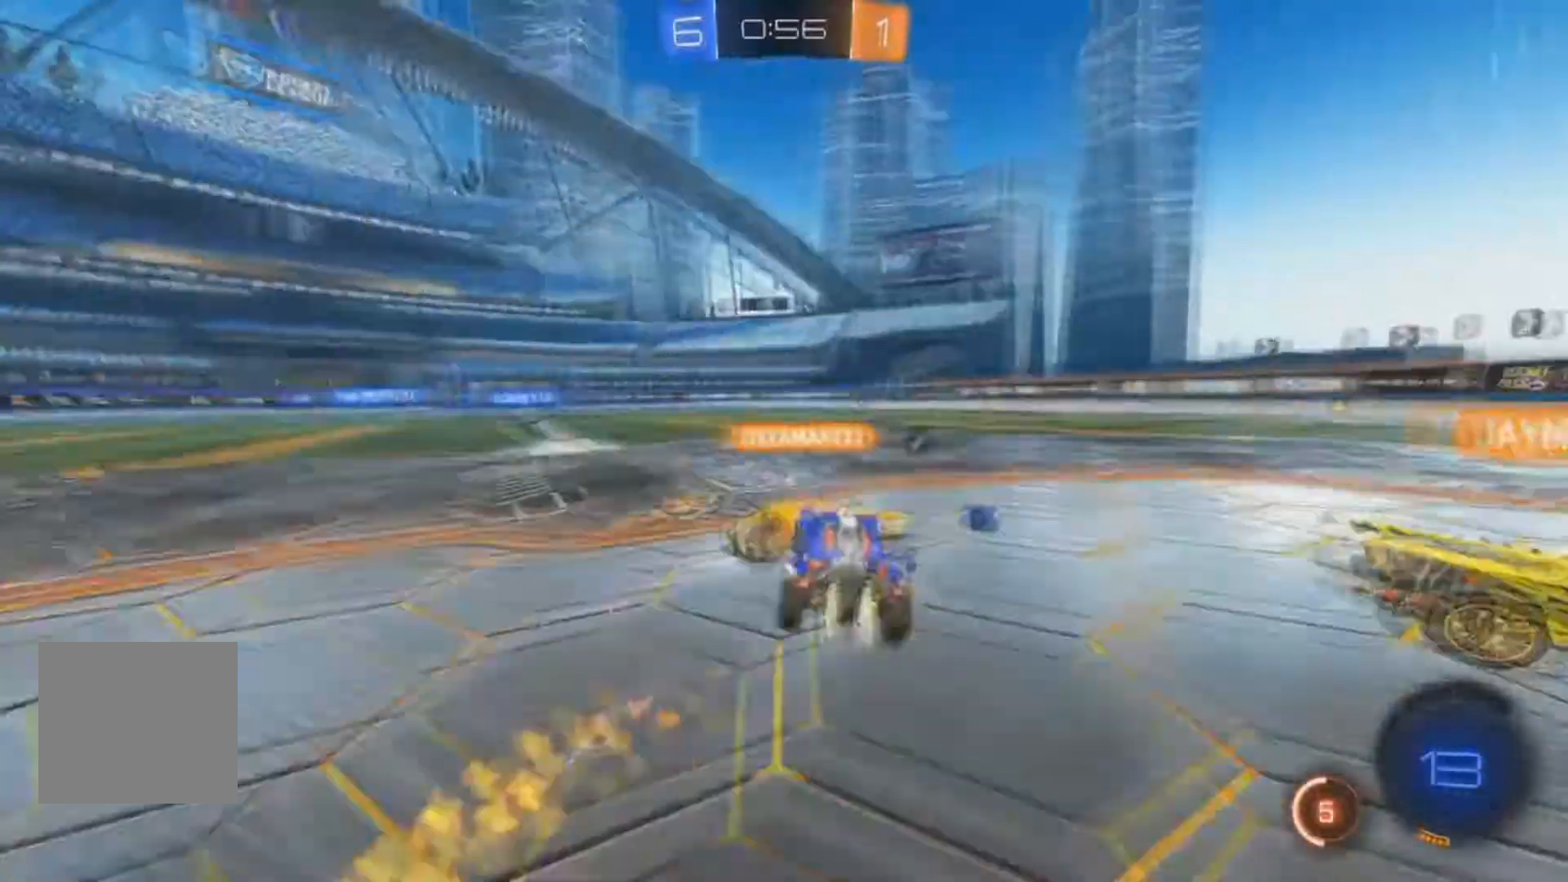
{"dt_ms": 500, "buttons": ["B", "R2"], "left_stick": "up", "right_stick": "center", "events": [[467, "left_stick", "up"]]}
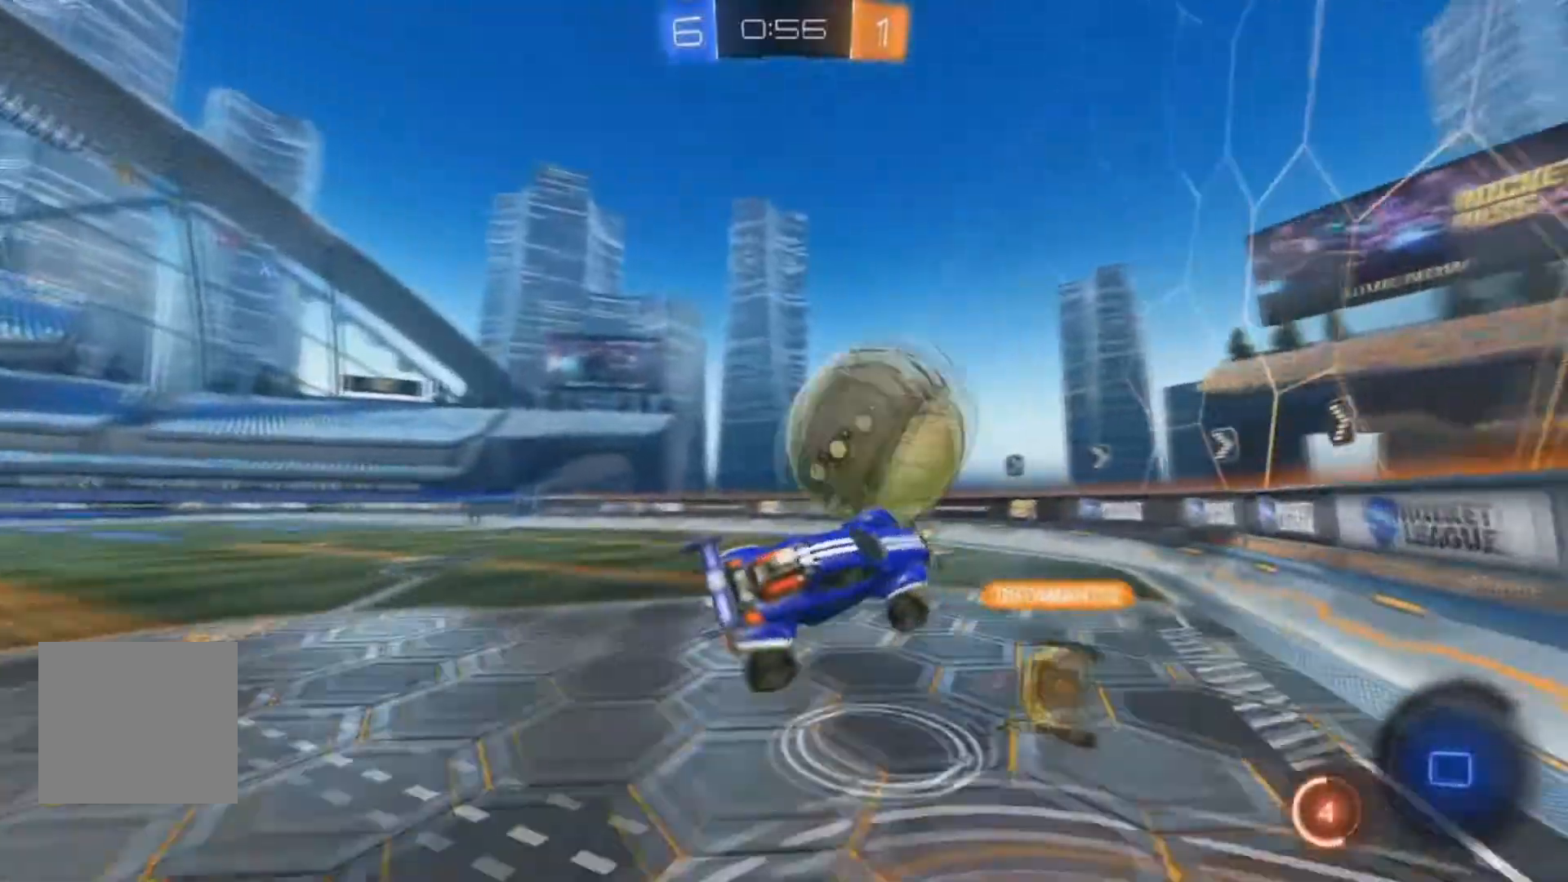
{"dt_ms": 500, "buttons": ["X", "R2"], "left_stick": "left", "right_stick": "center", "events": [[133, "B", "up"], [133, "X", "down"], [200, "left_stick", "up-left"], [300, "left_stick", "left"]]}
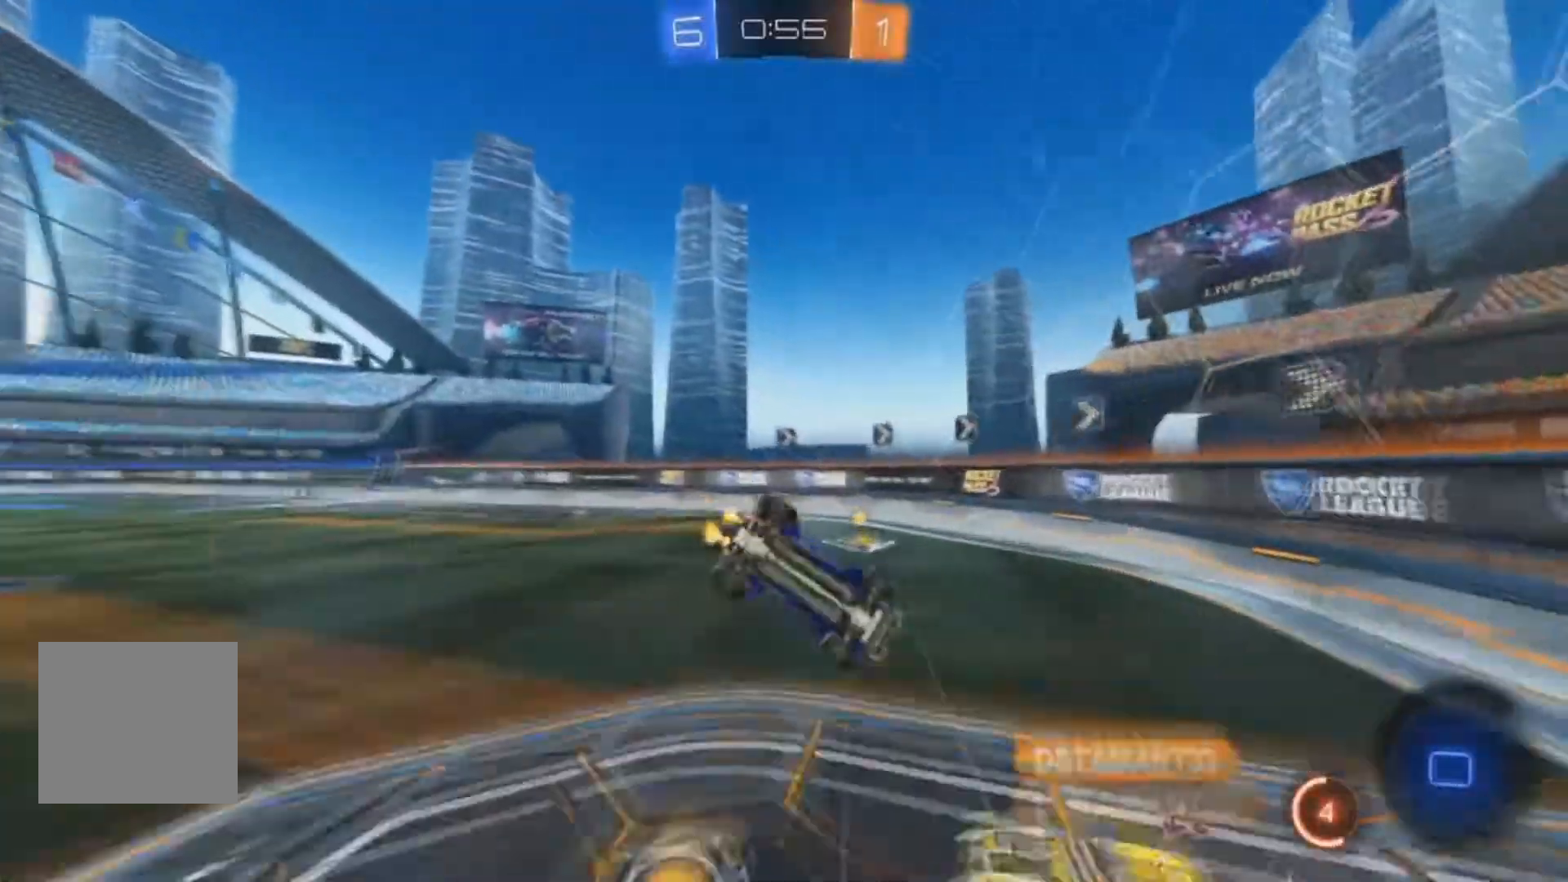
{"dt_ms": 500, "buttons": ["R2"], "left_stick": "left", "right_stick": "center", "events": [[367, "X", "up"]]}
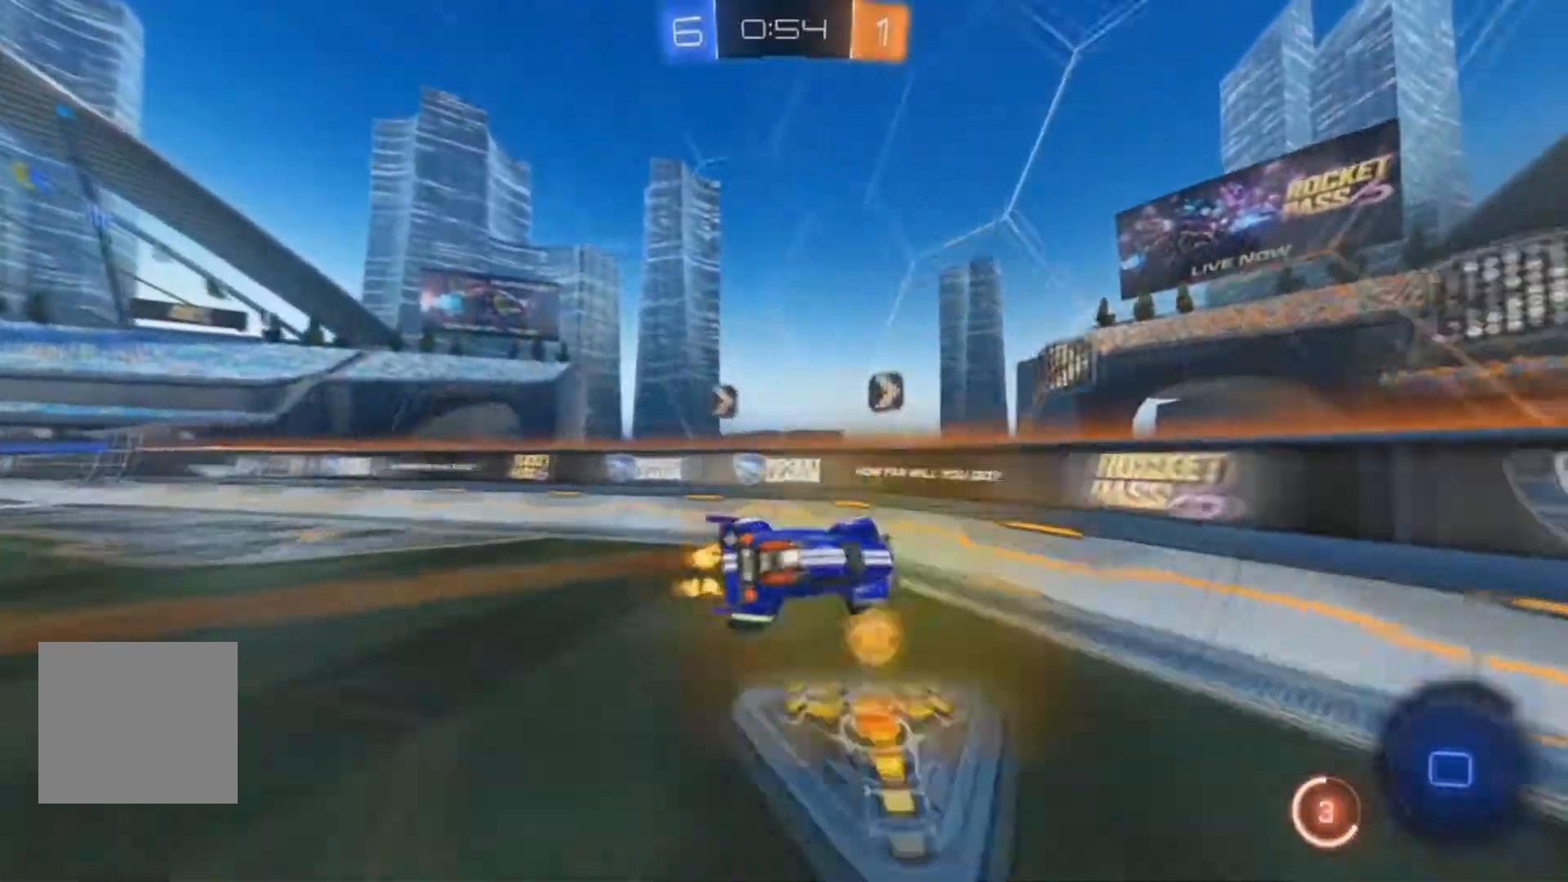
{"dt_ms": 500, "buttons": ["R2"], "left_stick": "left", "right_stick": "center", "events": [[167, "Y", "down"], [267, "Y", "up"]]}
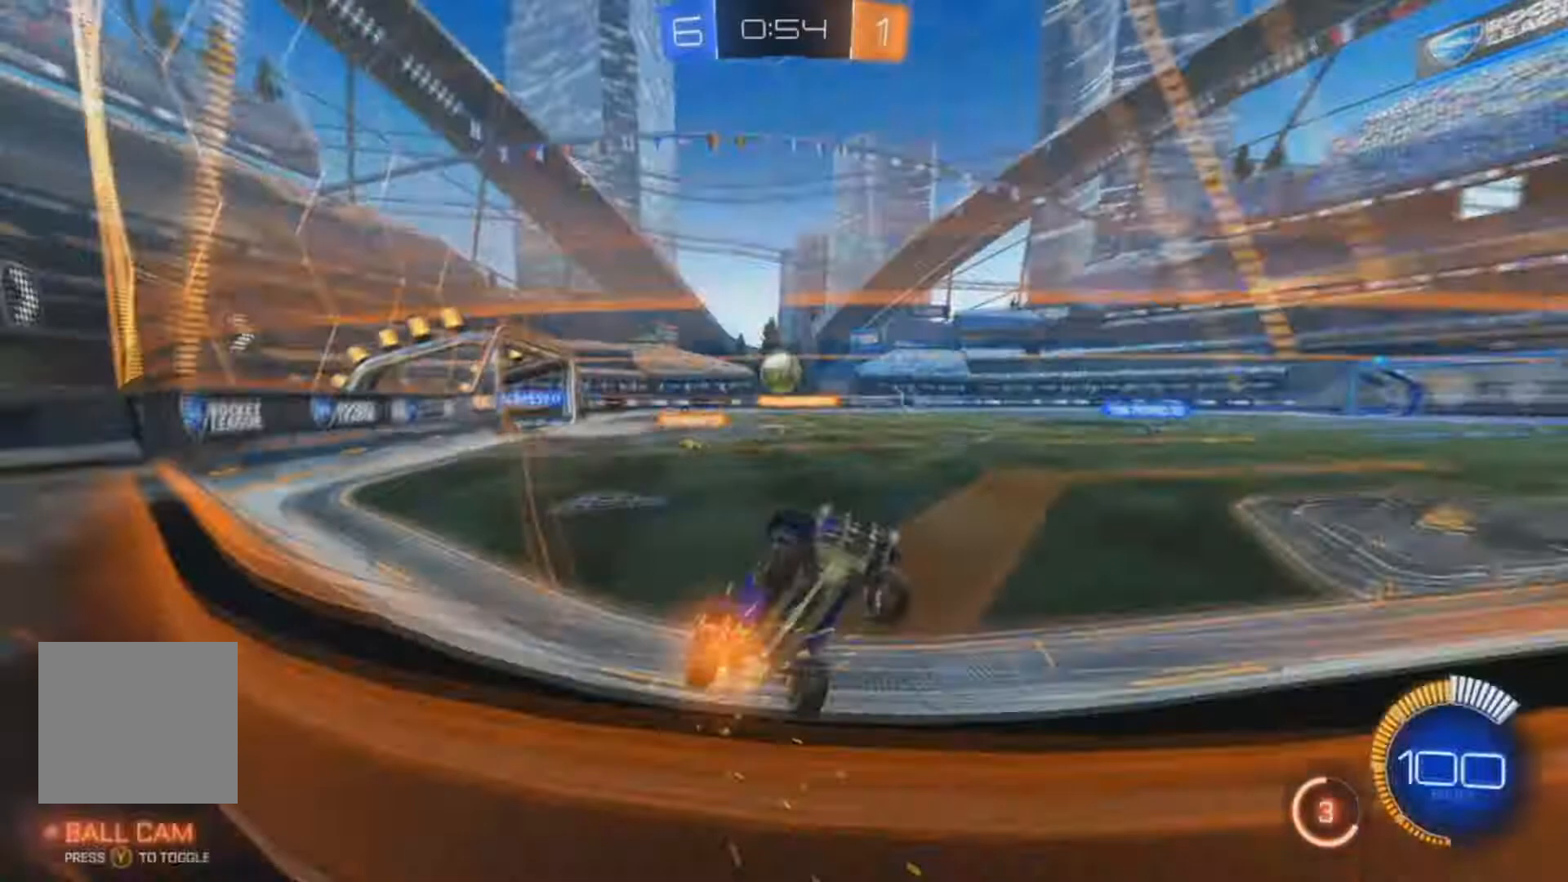
{"dt_ms": 500, "buttons": ["B", "R2"], "left_stick": "left", "right_stick": "center", "events": [[100, "B", "down"]]}
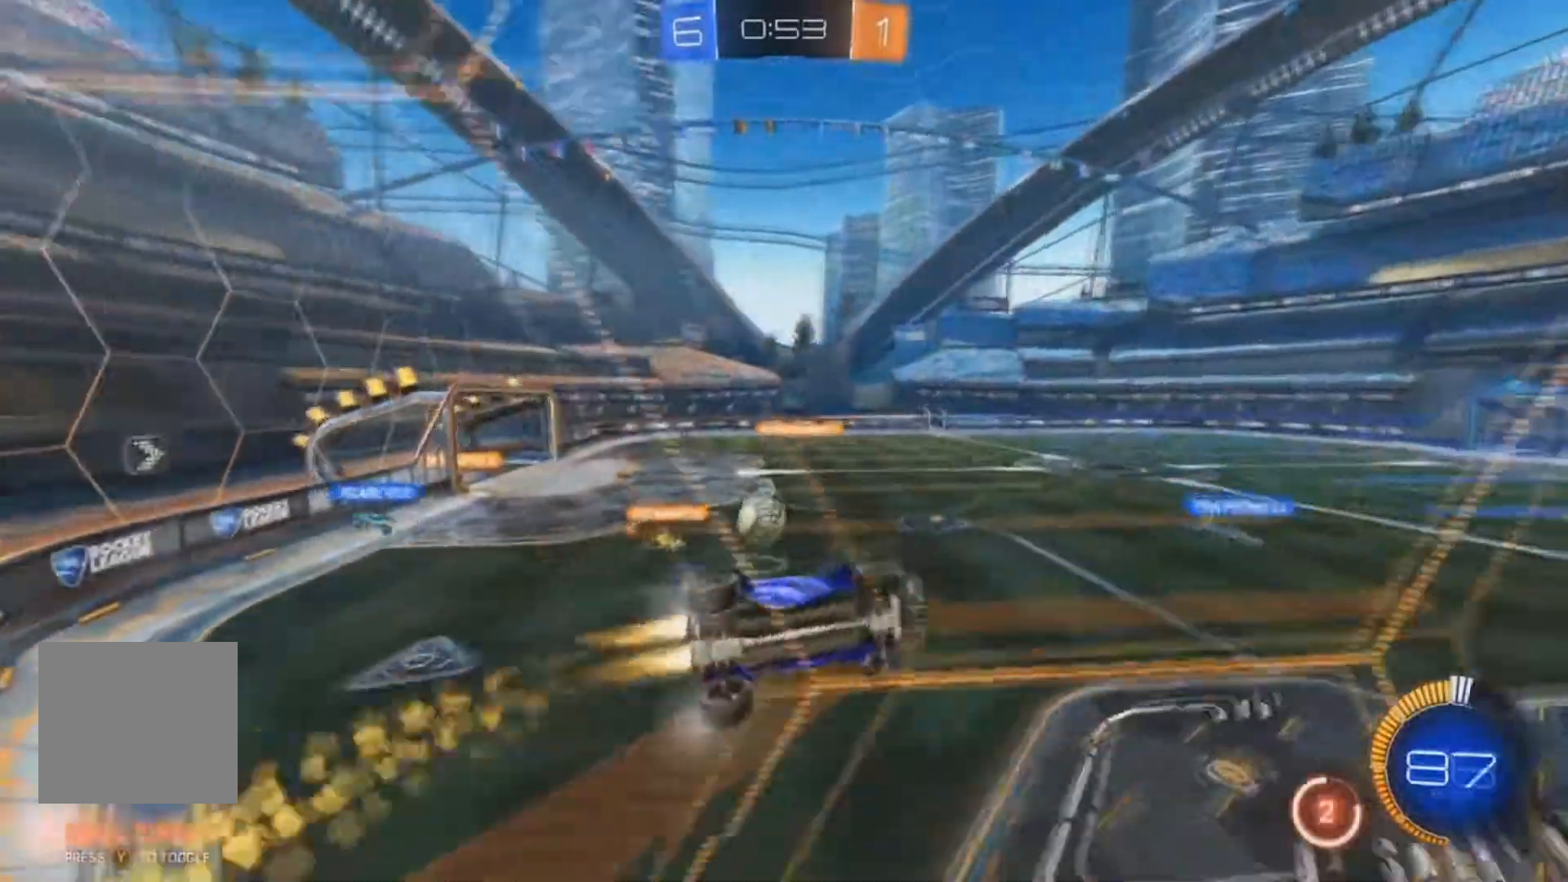
{"dt_ms": 500, "buttons": ["R2"], "left_stick": "left", "right_stick": "center"}
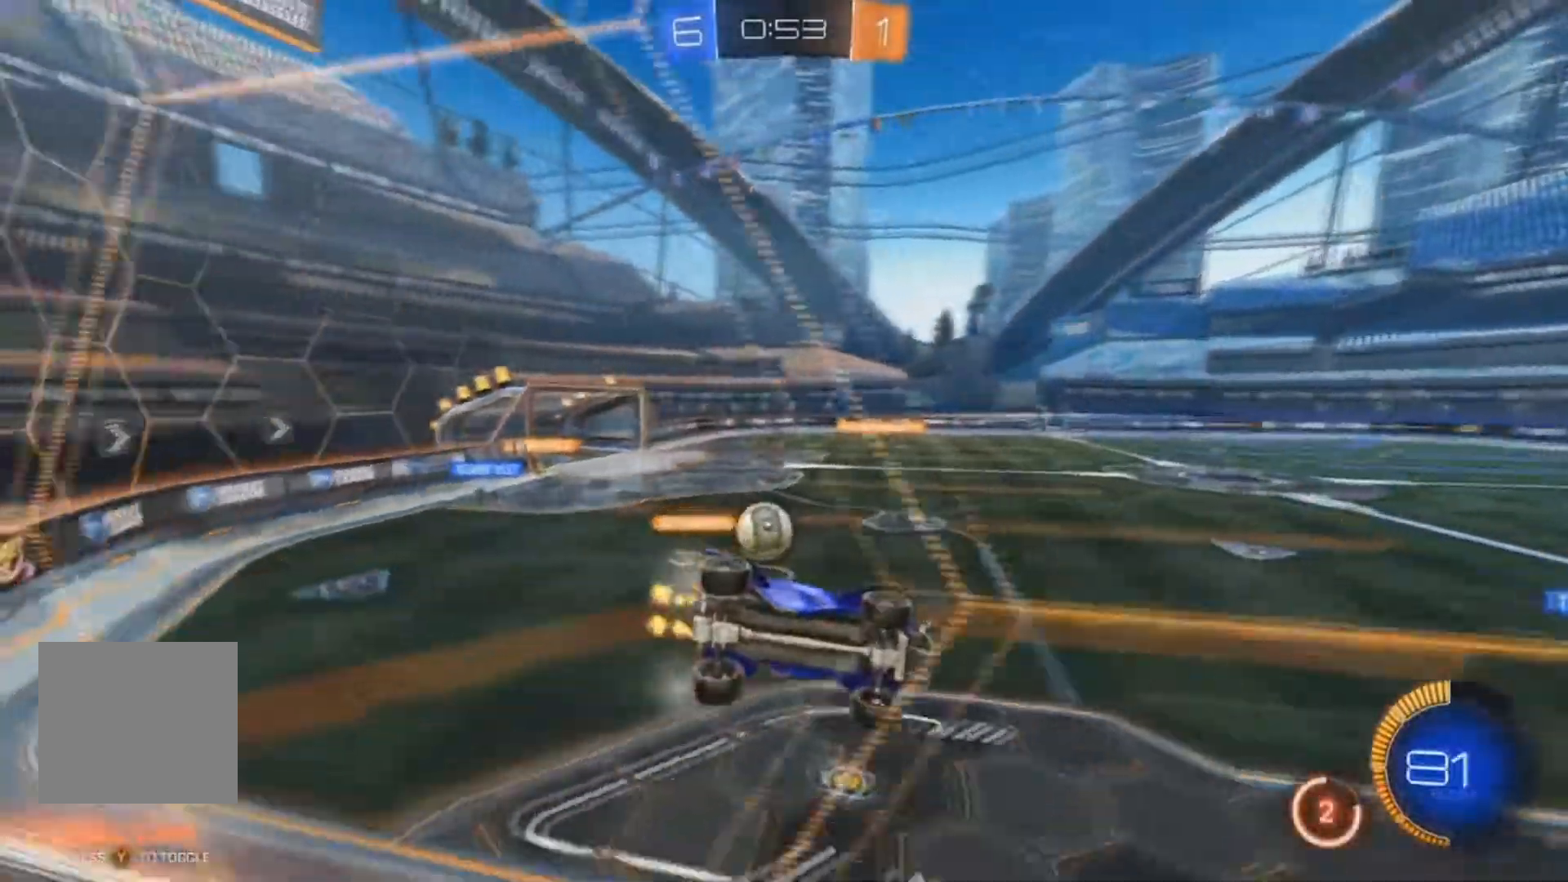
{"dt_ms": 500, "buttons": ["B", "R2"], "left_stick": "center", "right_stick": "center", "events": [[33, "L2", "down"], [100, "R2", "up"], [233, "R2", "down"], [267, "L2", "up"], [300, "left_stick", "center"], [433, "B", "down"]]}
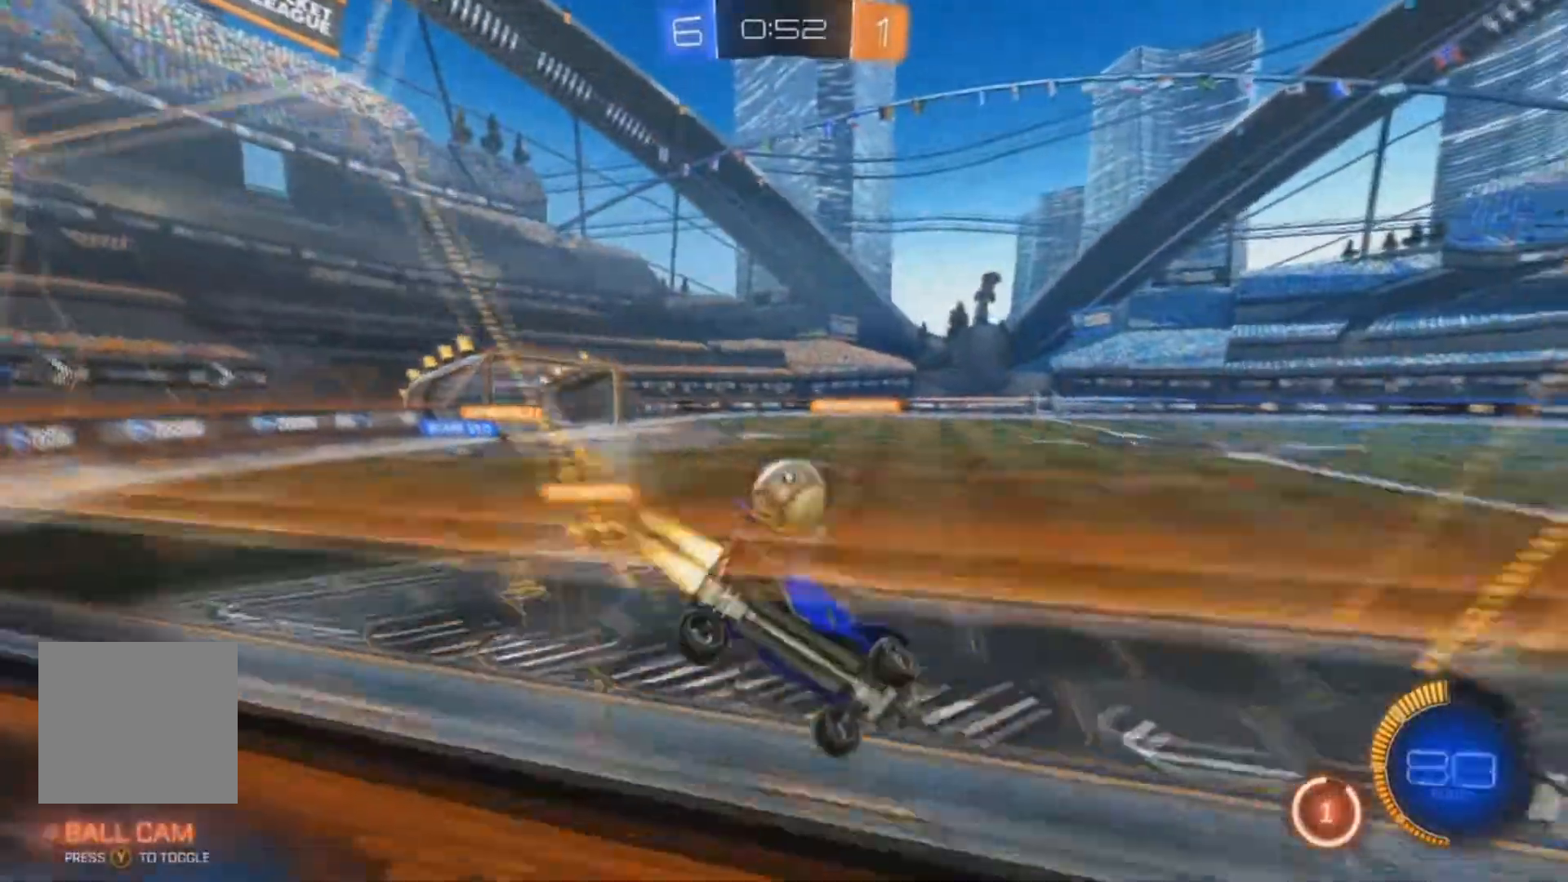
{"dt_ms": 500, "buttons": ["B", "R2"], "left_stick": "left", "right_stick": "center", "events": [[100, "B", "up"], [167, "left_stick", "left"], [500, "B", "down"]]}
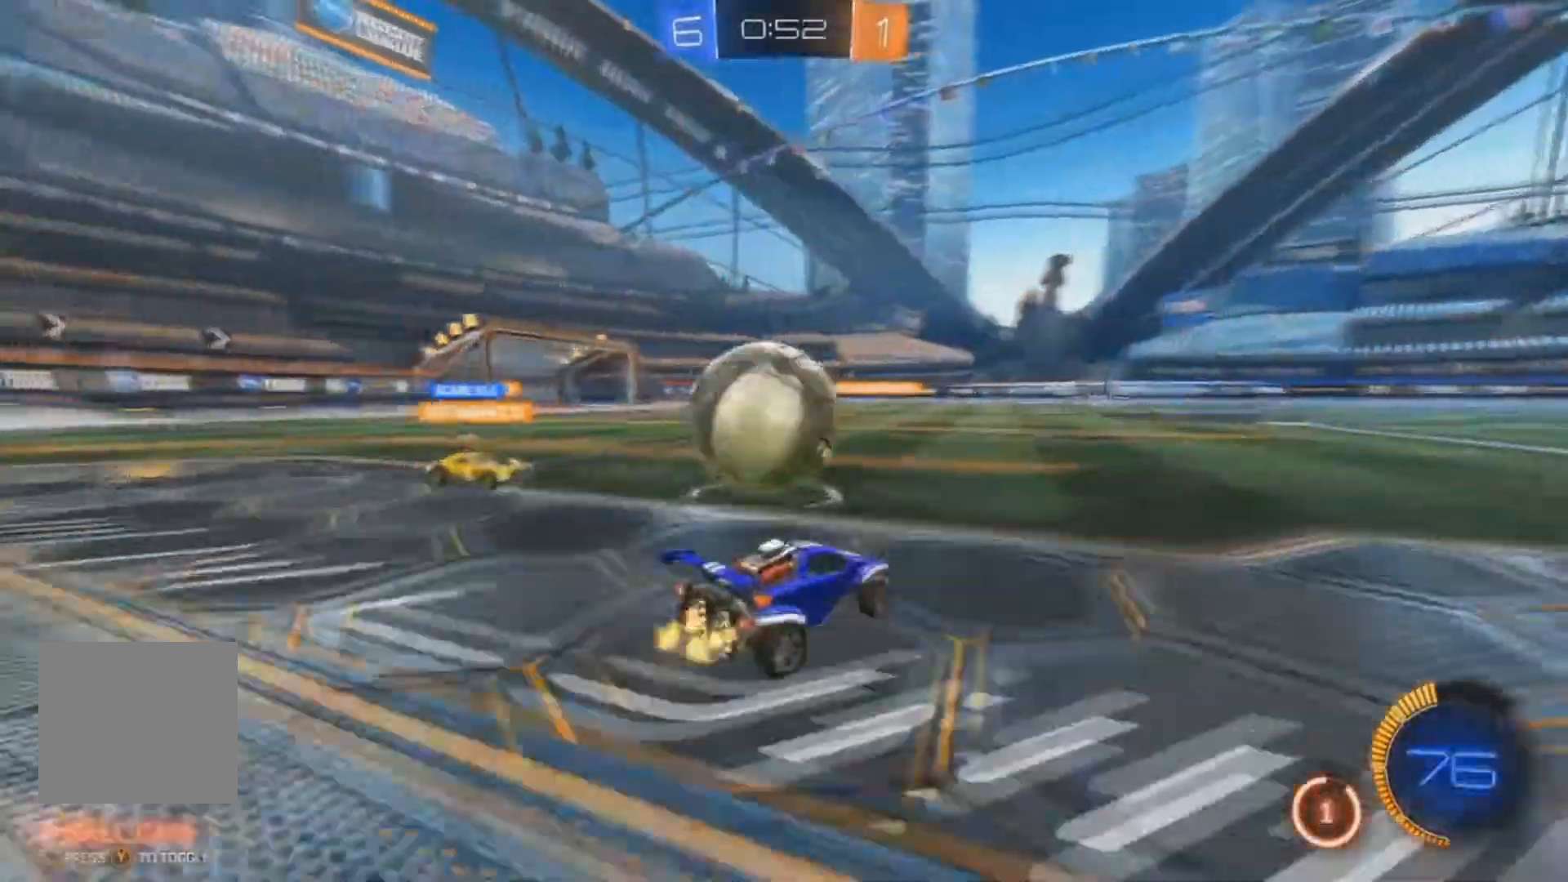
{"dt_ms": 500, "buttons": ["R2"], "left_stick": "down-left", "right_stick": "center", "events": [[167, "B", "up"], [167, "left_stick", "down-right"], [400, "left_stick", "center"], [467, "left_stick", "down-left"]]}
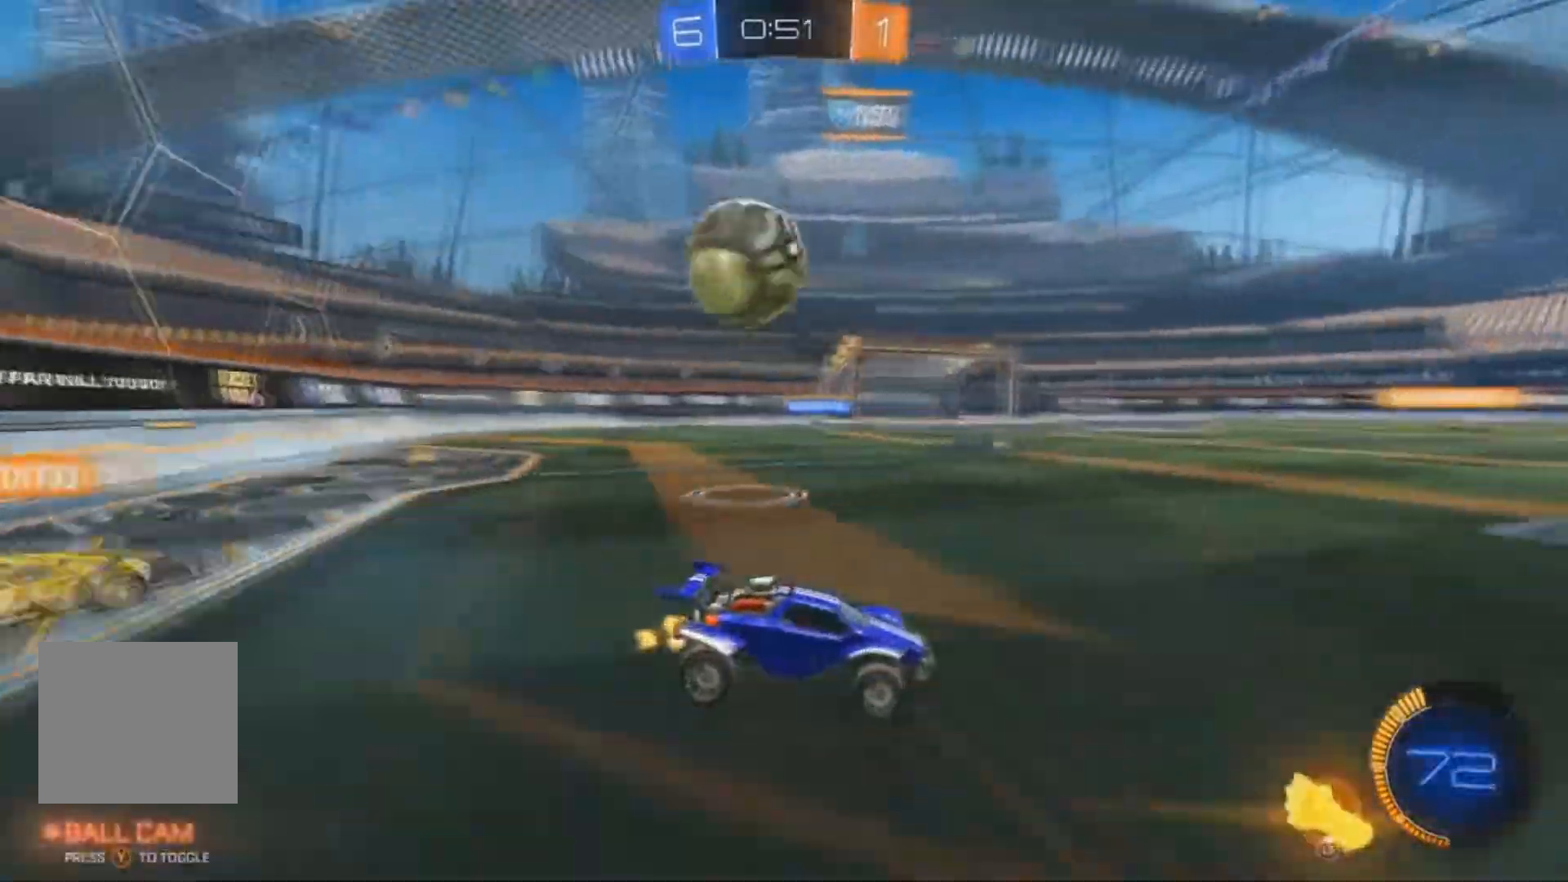
{"dt_ms": 500, "buttons": ["B", "R2"], "left_stick": "down-left", "right_stick": "center", "events": [[500, "B", "down"]]}
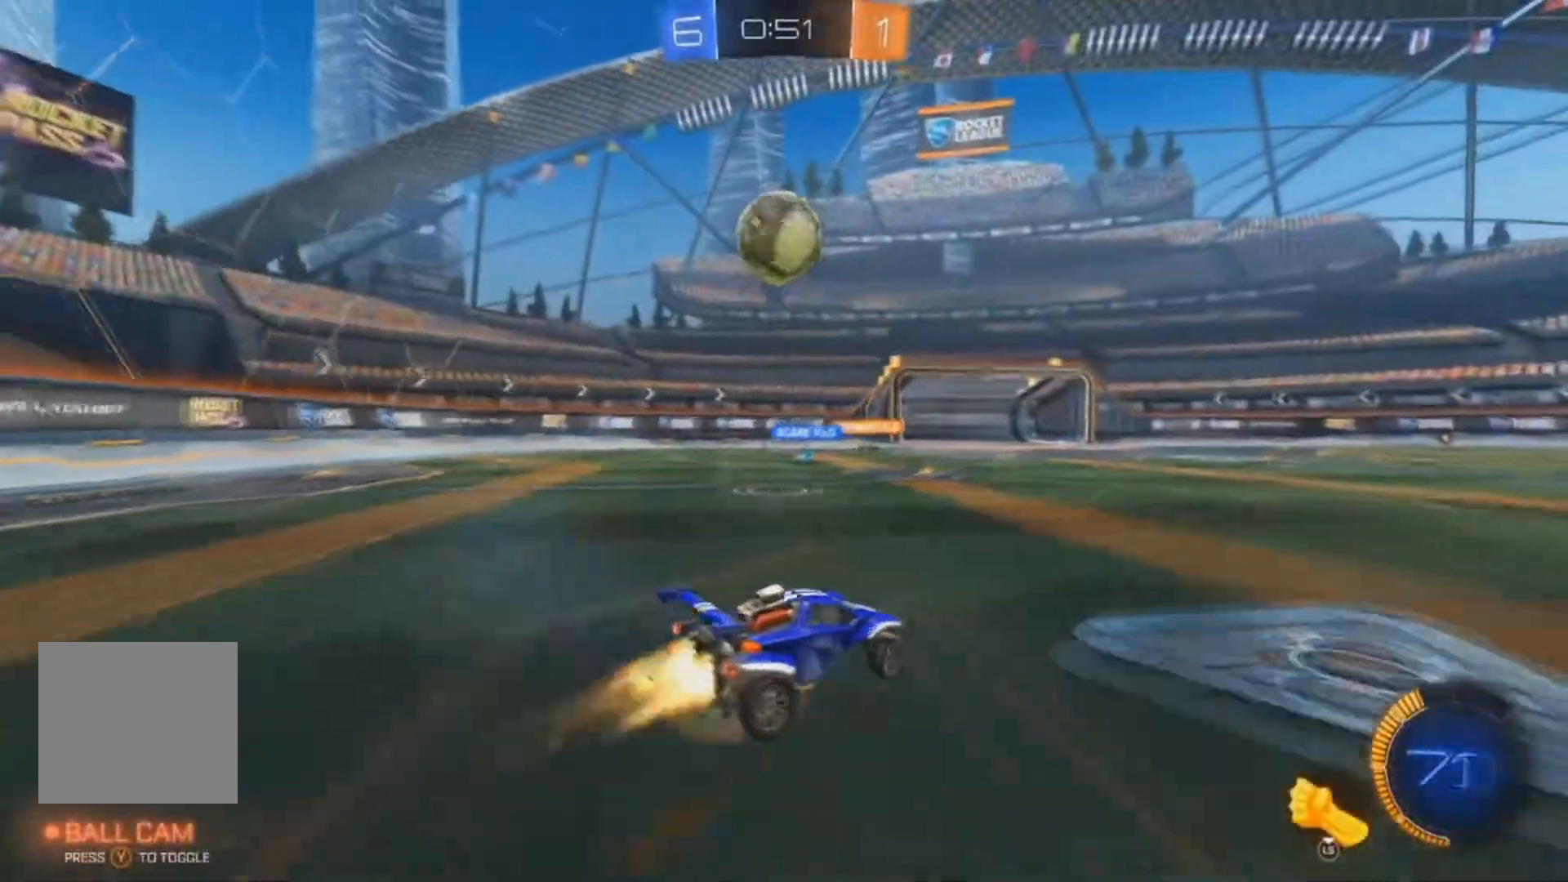
{"dt_ms": 500, "buttons": ["B", "R2"], "left_stick": "up", "right_stick": "center", "events": [[67, "L3", "down"], [133, "left_stick", "down"], [200, "L3", "up"], [267, "left_stick", "center"], [333, "left_stick", "left"], [467, "left_stick", "up"]]}
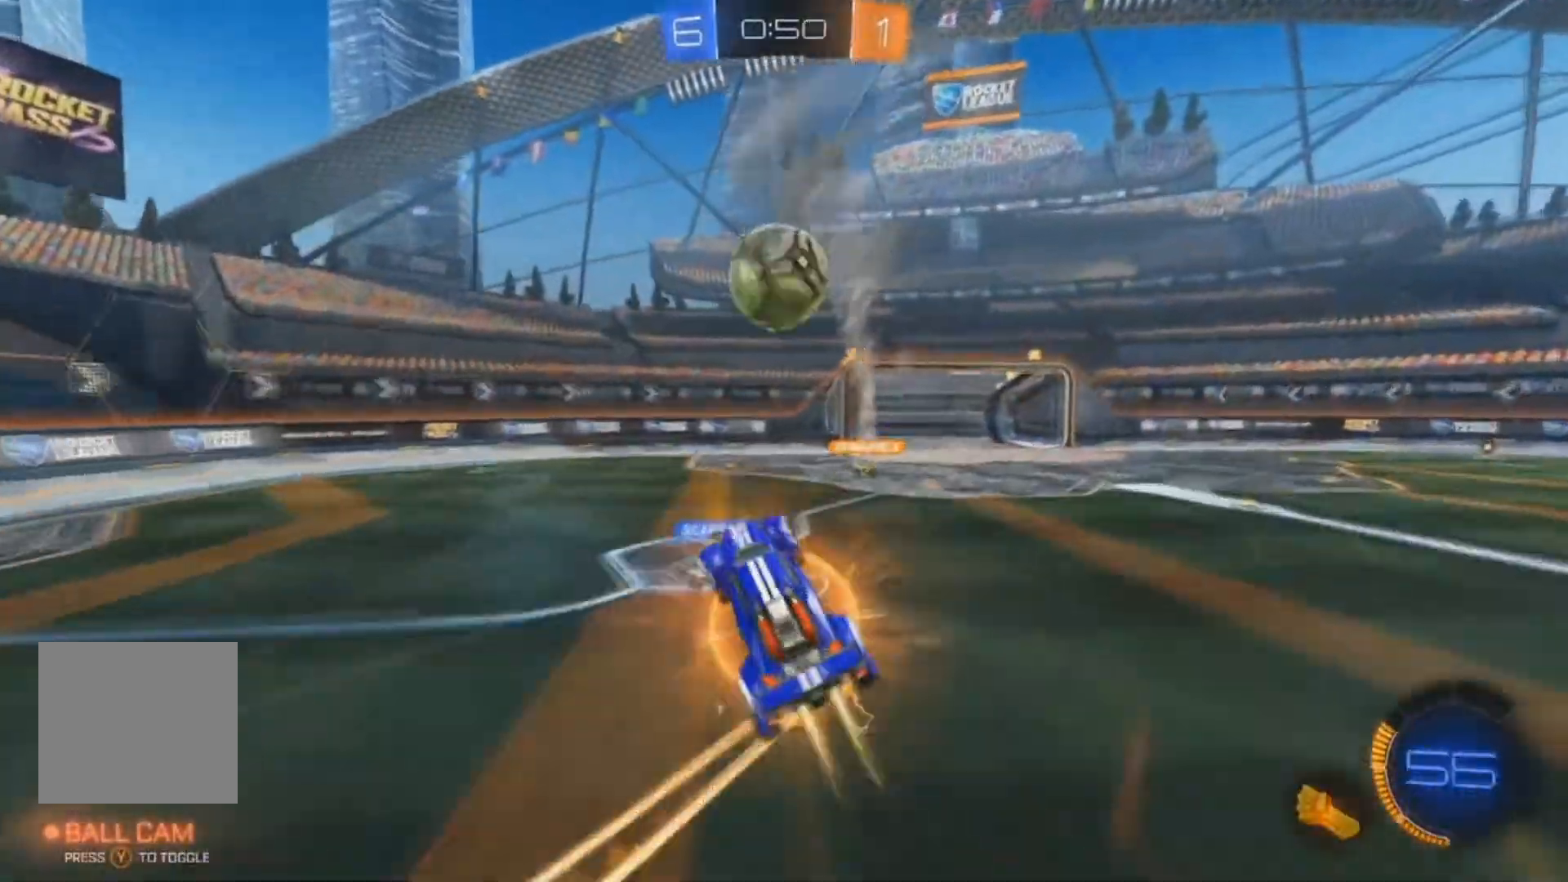
{"dt_ms": 500, "buttons": ["B", "X", "R2"], "left_stick": "right", "right_stick": "center", "events": [[67, "left_stick", "up-right"], [333, "left_stick", "right"], [433, "X", "down"]]}
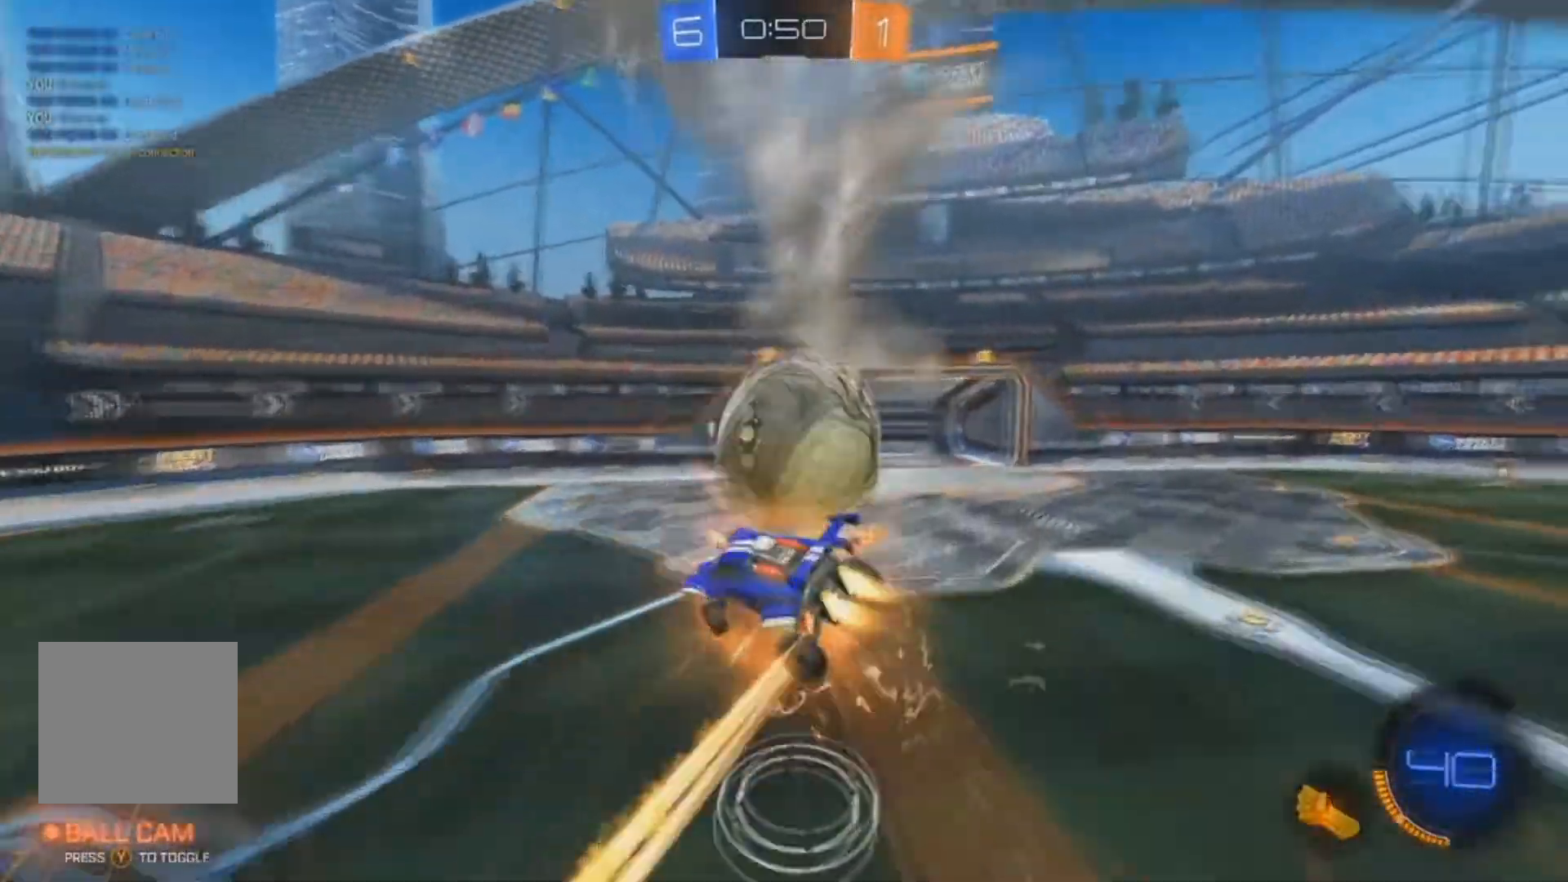
{"dt_ms": 500, "buttons": ["X", "R2"], "left_stick": "up-right", "right_stick": "center", "events": [[467, "B", "up"], [500, "left_stick", "up-right"]]}
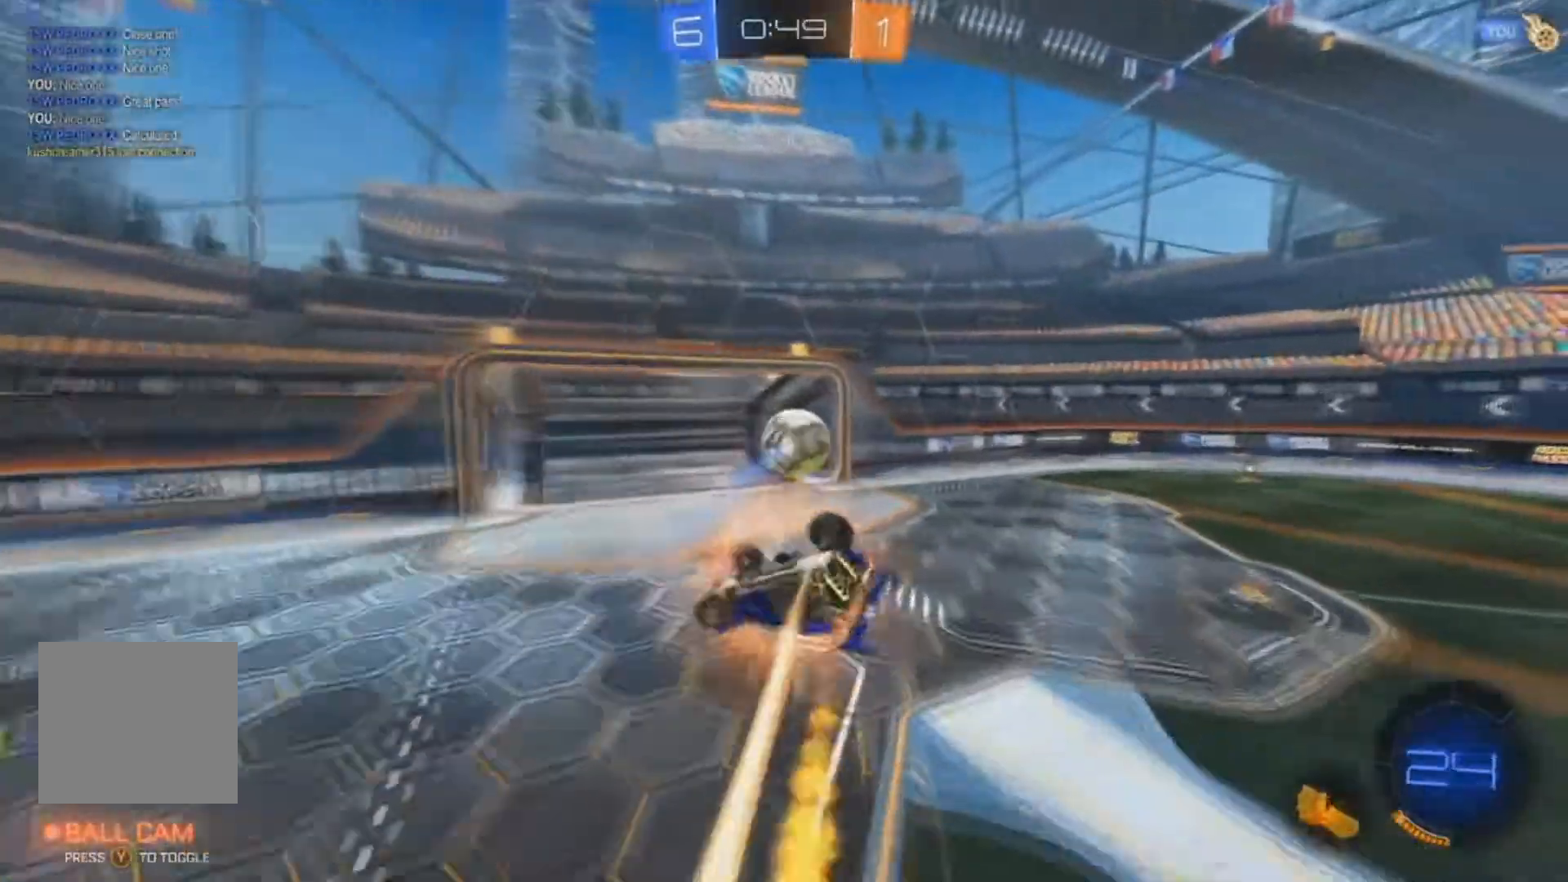
{"dt_ms": 500, "buttons": ["X", "R2"], "left_stick": "up-right", "right_stick": "center", "events": []}
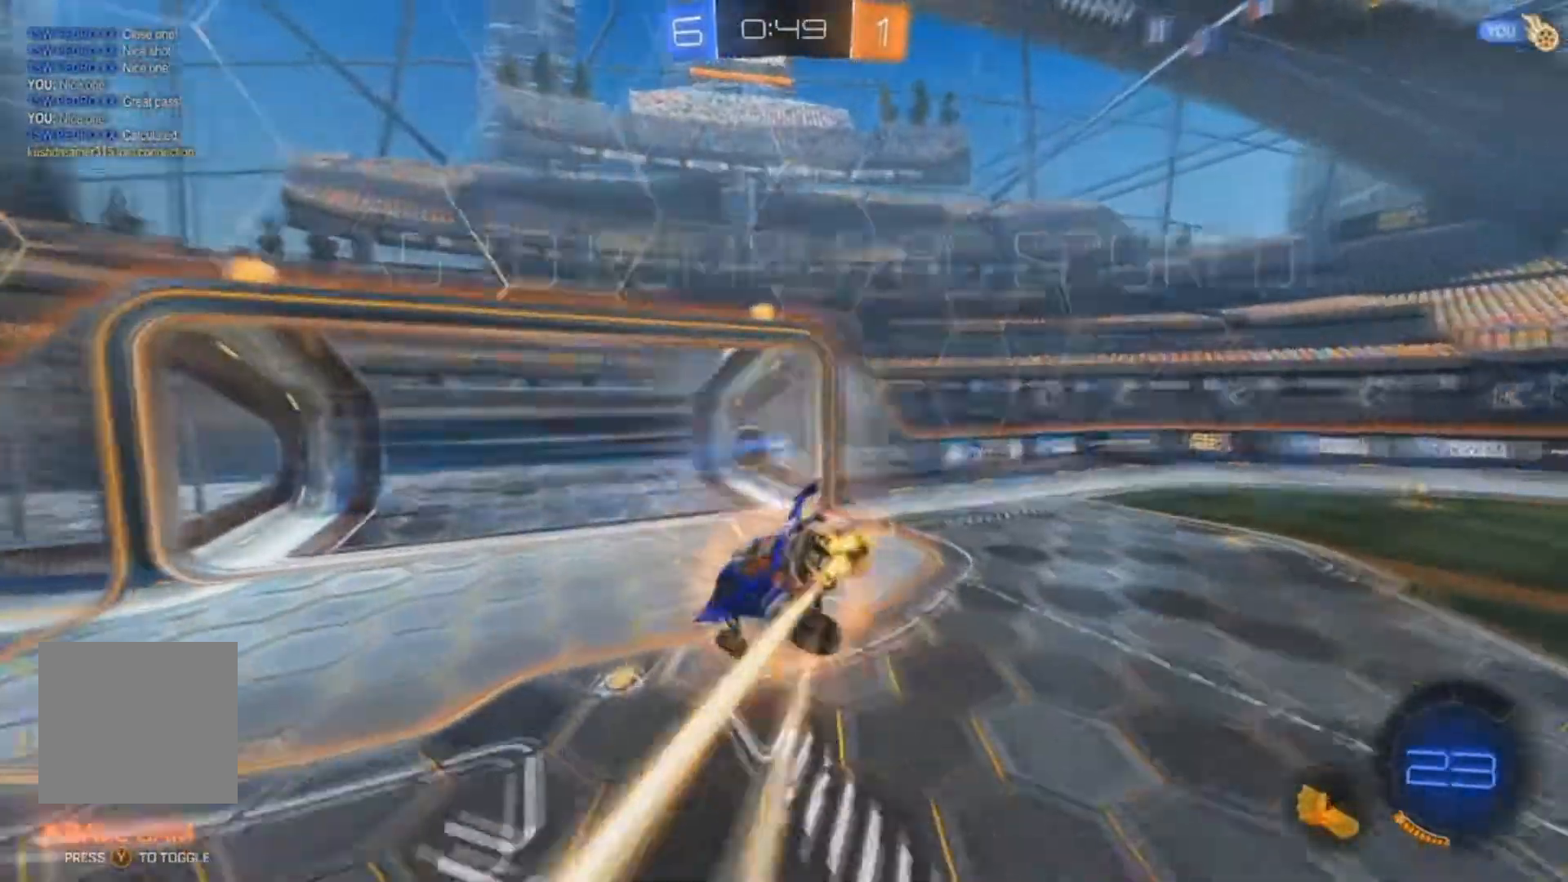
{"dt_ms": 500, "buttons": [], "left_stick": "up-right", "right_stick": "center"}
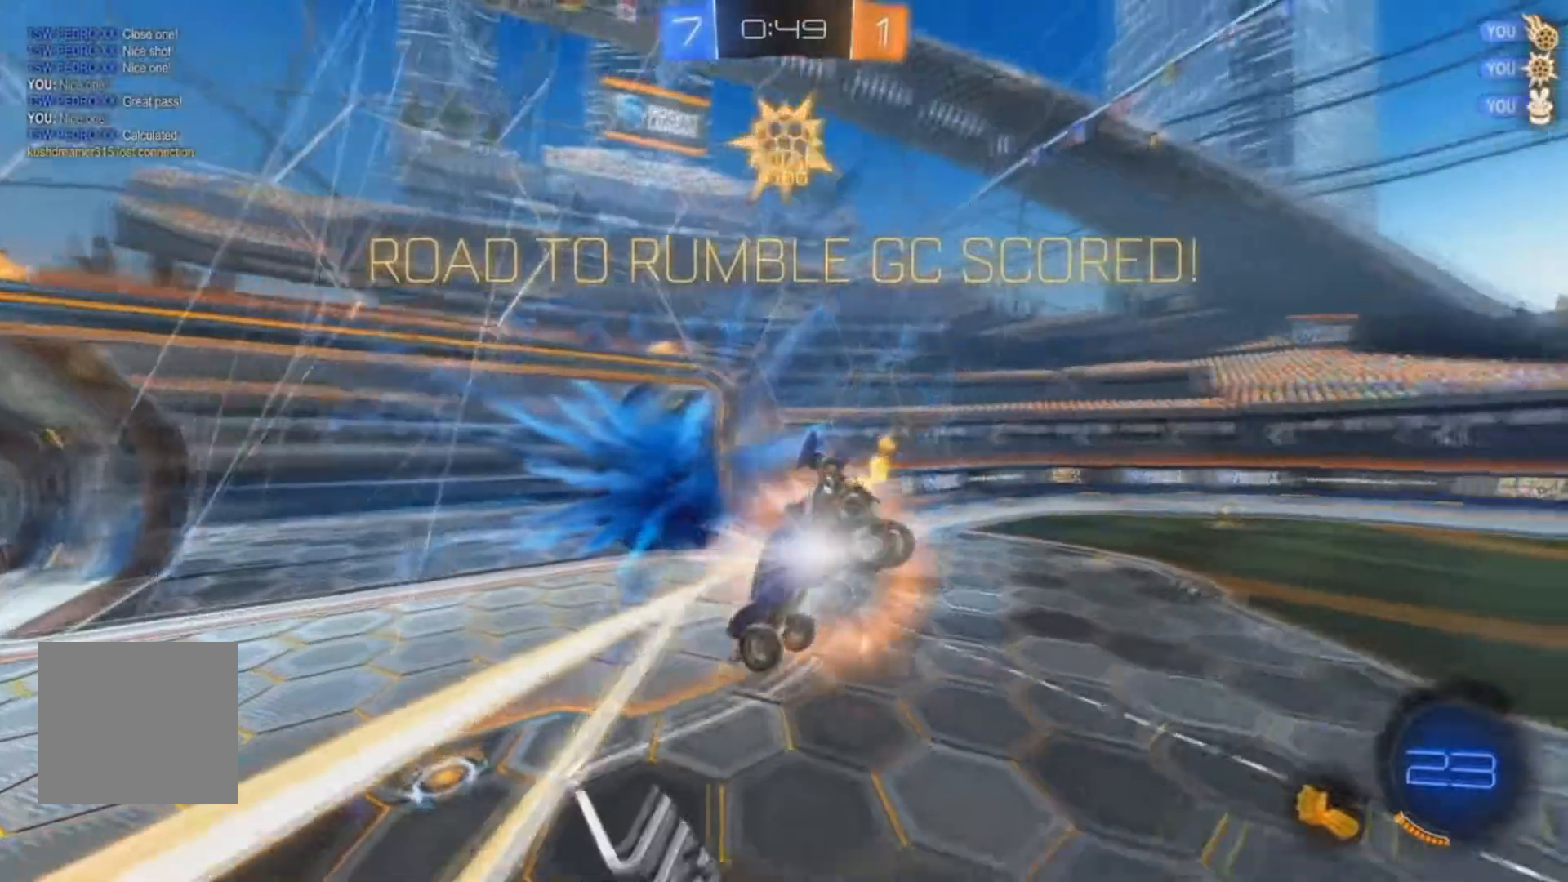
{"dt_ms": 500, "buttons": ["B"], "left_stick": "up-right", "right_stick": "center", "events": [[433, "B", "down"]]}
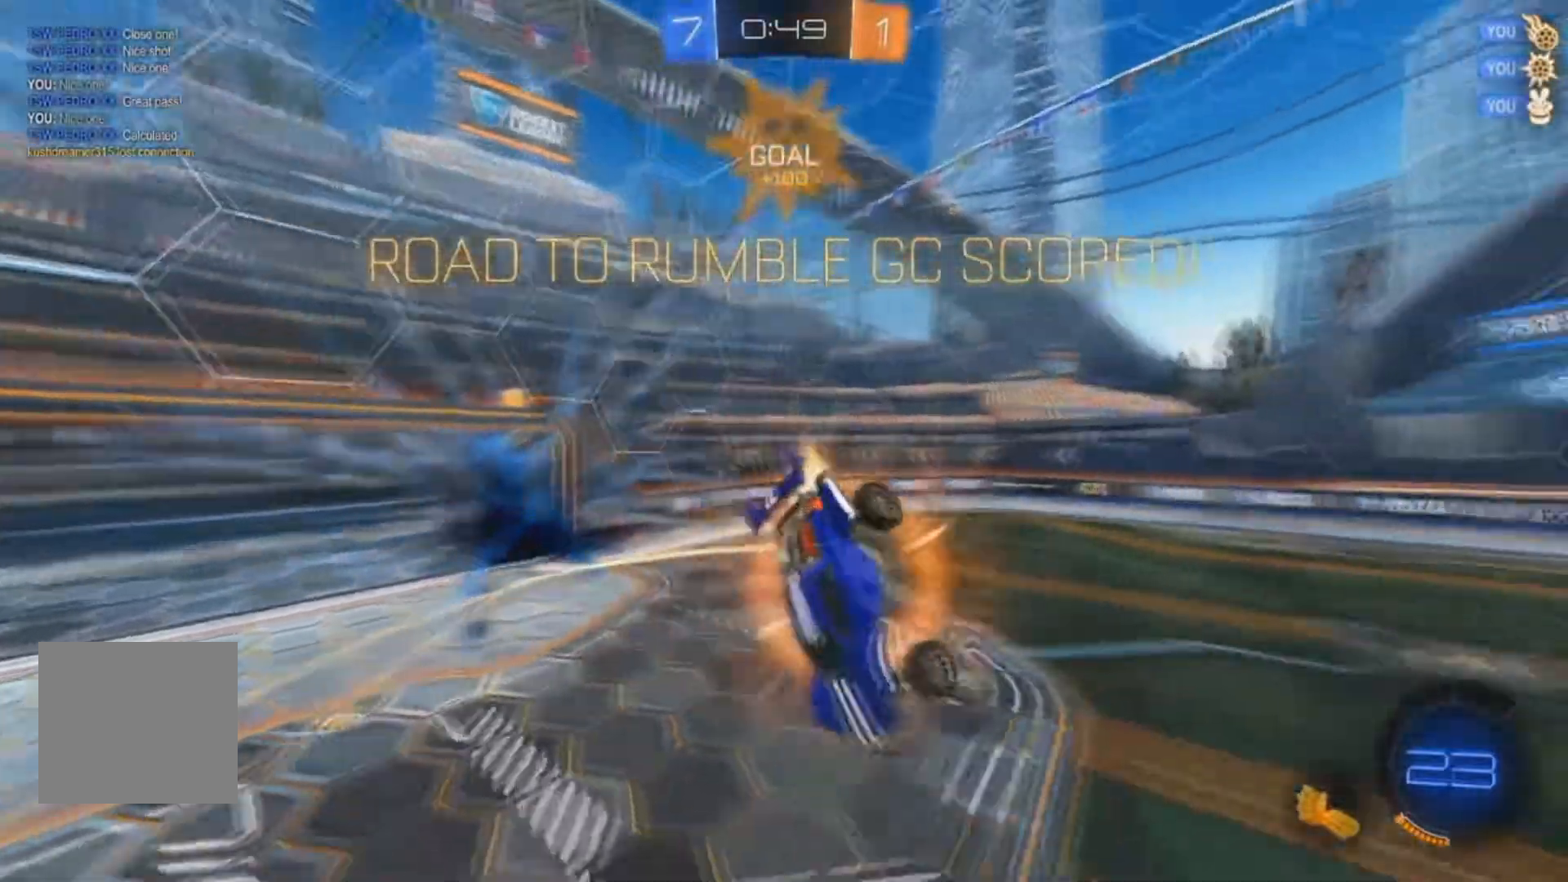
{"dt_ms": 500, "buttons": ["B", "X", "R2"], "left_stick": "up-right", "right_stick": "center", "events": [[100, "R2", "down"], [200, "Y", "down"], [367, "X", "down"], [367, "Y", "up"]]}
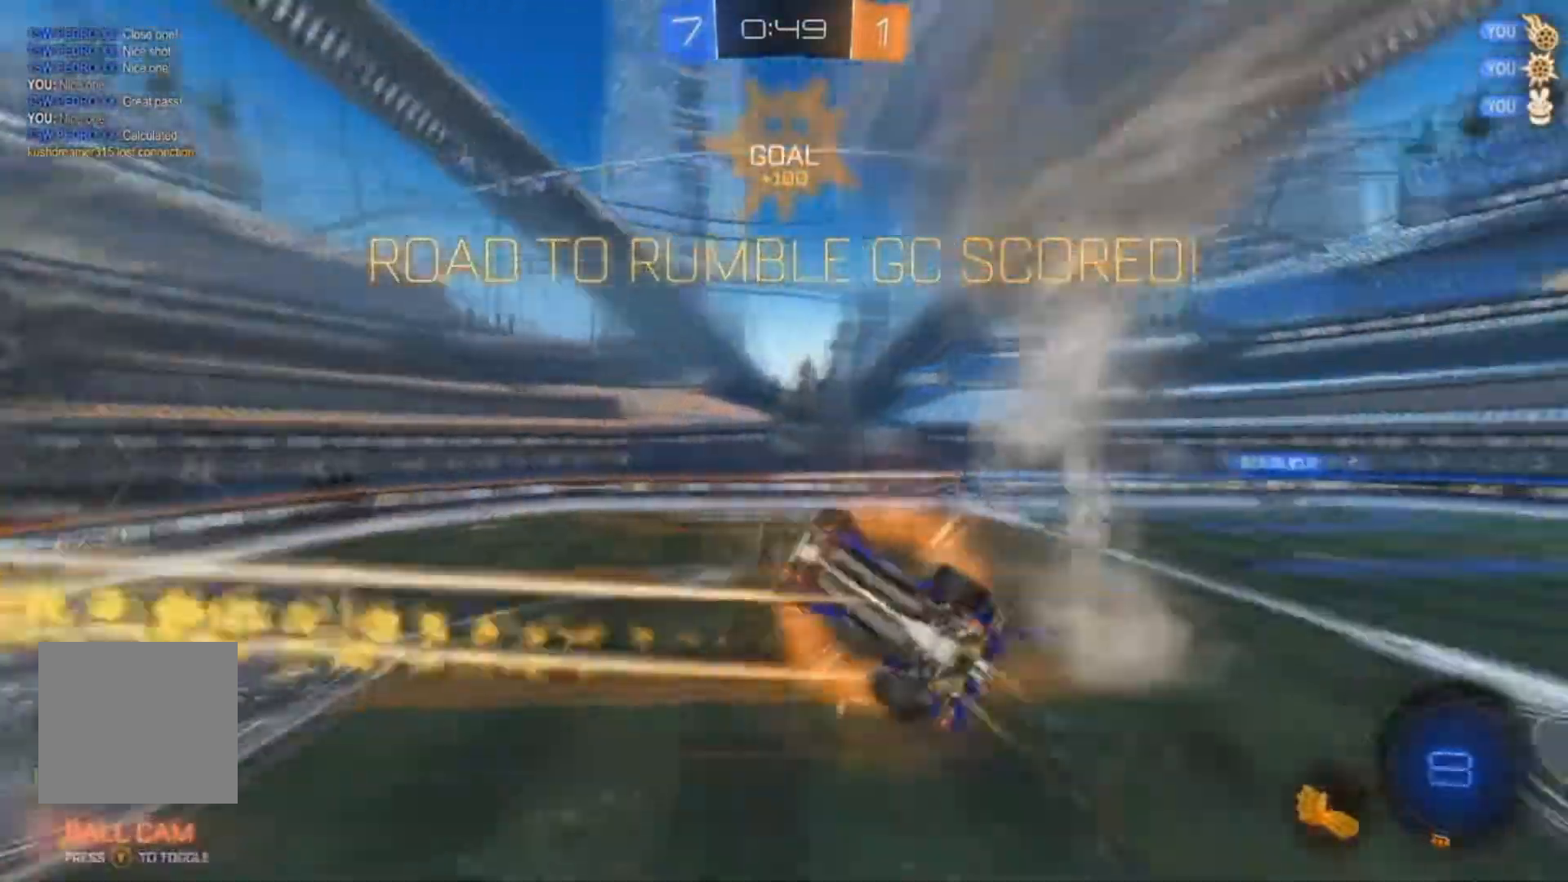
{"dt_ms": 500, "buttons": ["R2"], "left_stick": "right", "right_stick": "center", "events": [[33, "B", "up"], [67, "R2", "up"], [67, "left_stick", "right"], [133, "X", "up"], [467, "R2", "down"]]}
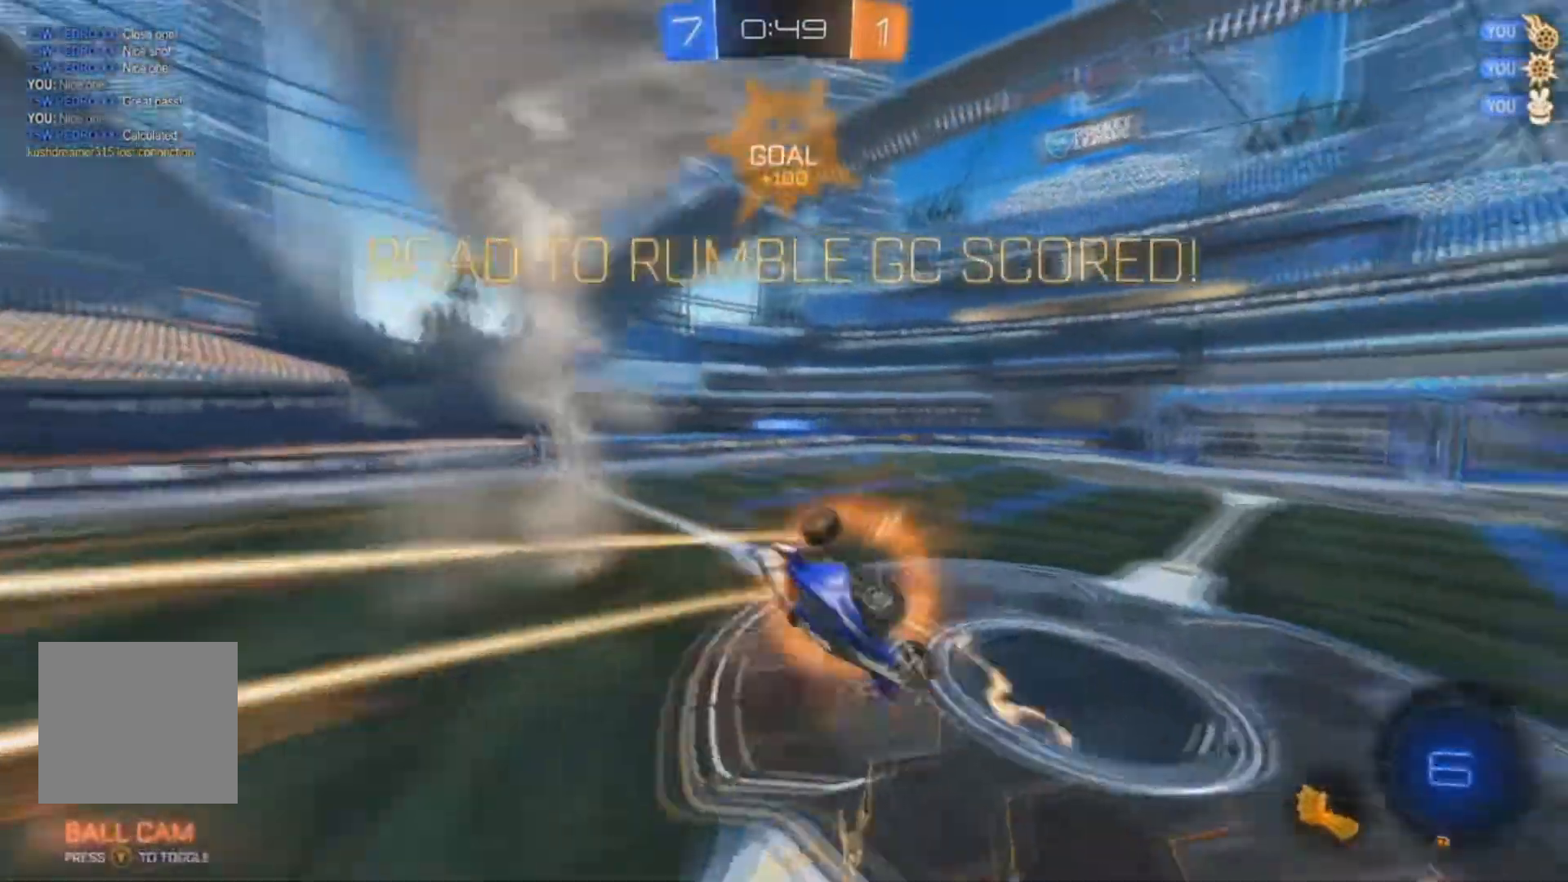
{"dt_ms": 500, "buttons": ["X", "R2"], "left_stick": "right", "right_stick": "center", "events": [[200, "X", "down"]]}
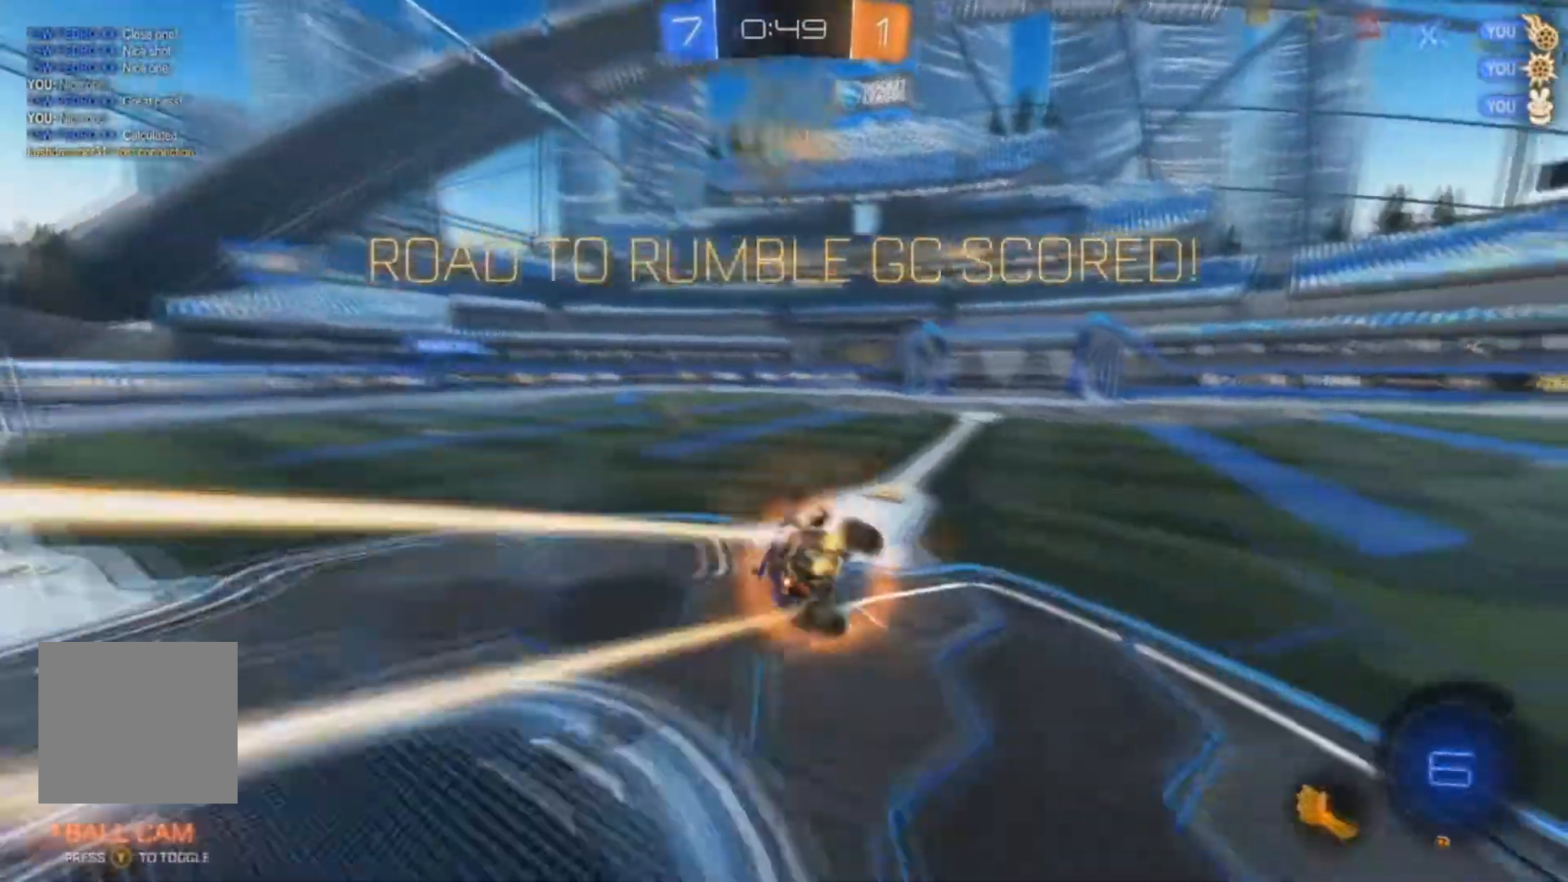
{"dt_ms": 500, "buttons": ["X", "R2"], "left_stick": "up-right", "right_stick": "center", "events": [[200, "left_stick", "up-right"]]}
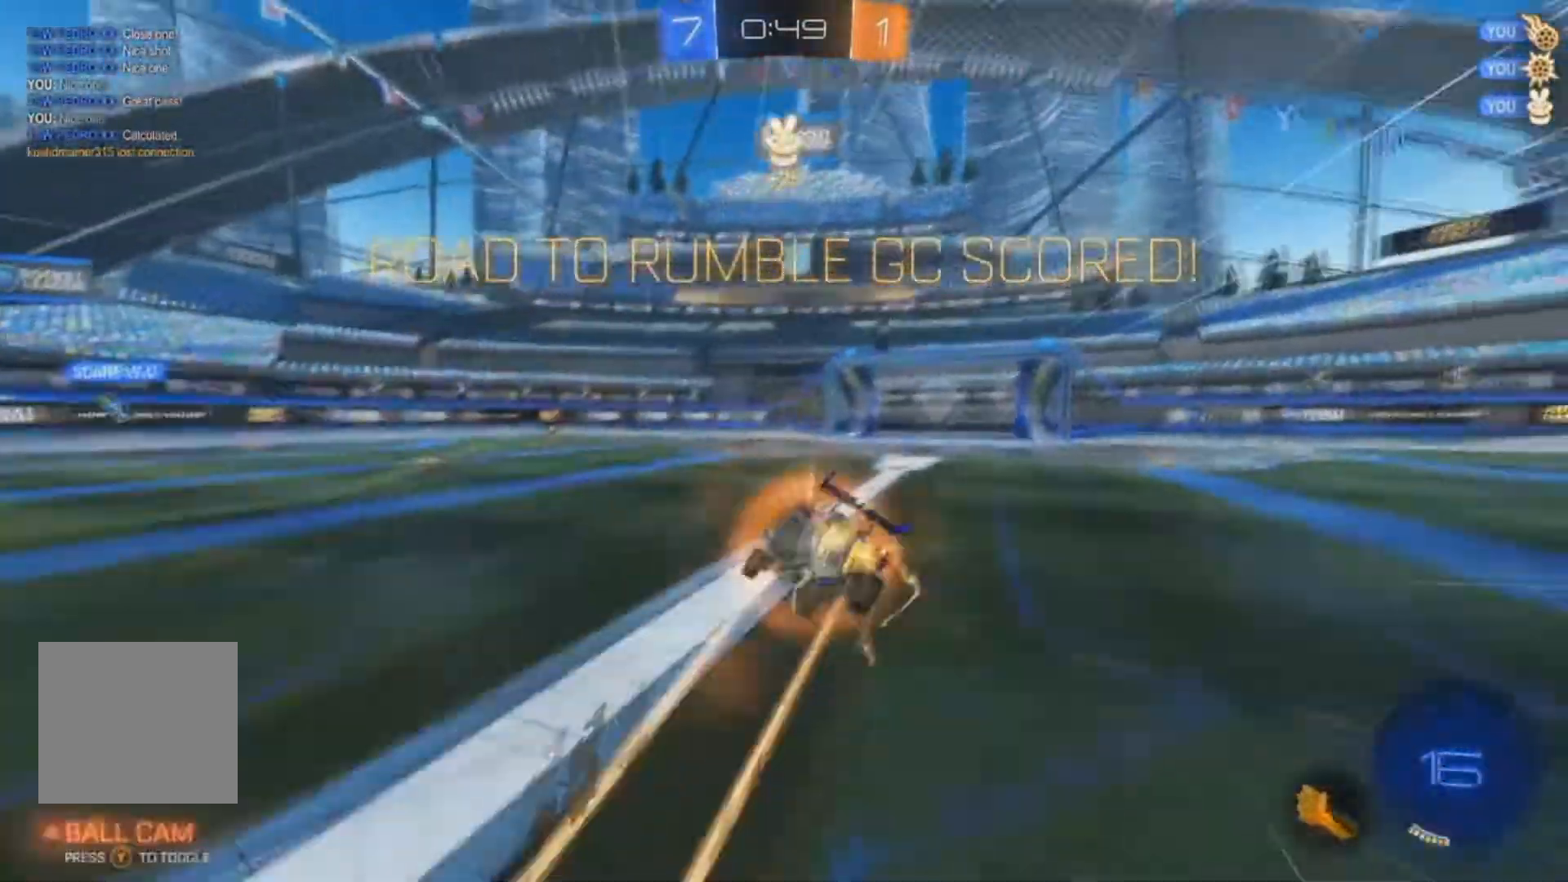
{"dt_ms": 500, "buttons": ["R2"], "left_stick": "up-right", "right_stick": "center", "events": [[167, "X", "up"]]}